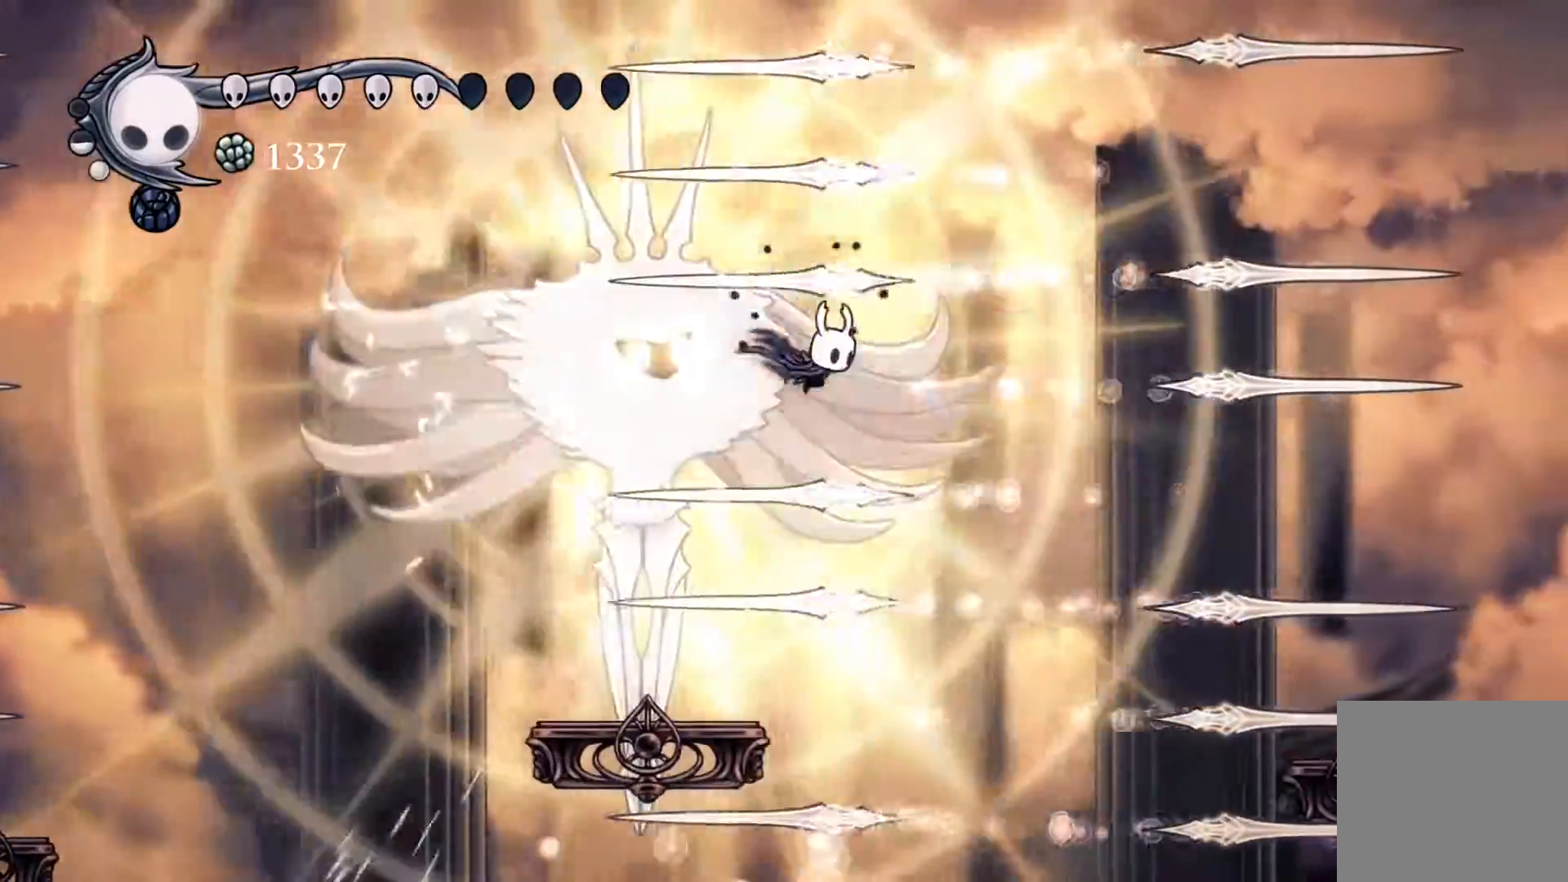
Gameplay with a controller (Xbox layout); each line is a JSON object with the inputs held at the frame after it. "events" lists button and stick changes between this image and that frame as [ms after this image, input, new state], when the widget could be followed in between. Not read: left_stick right_stick.
{"buttons": ["DPAD_DOWN", "DPAD_LEFT"], "events": [[50, "DPAD_LEFT", "down"], [183, "A", "down"], [483, "A", "up"]]}
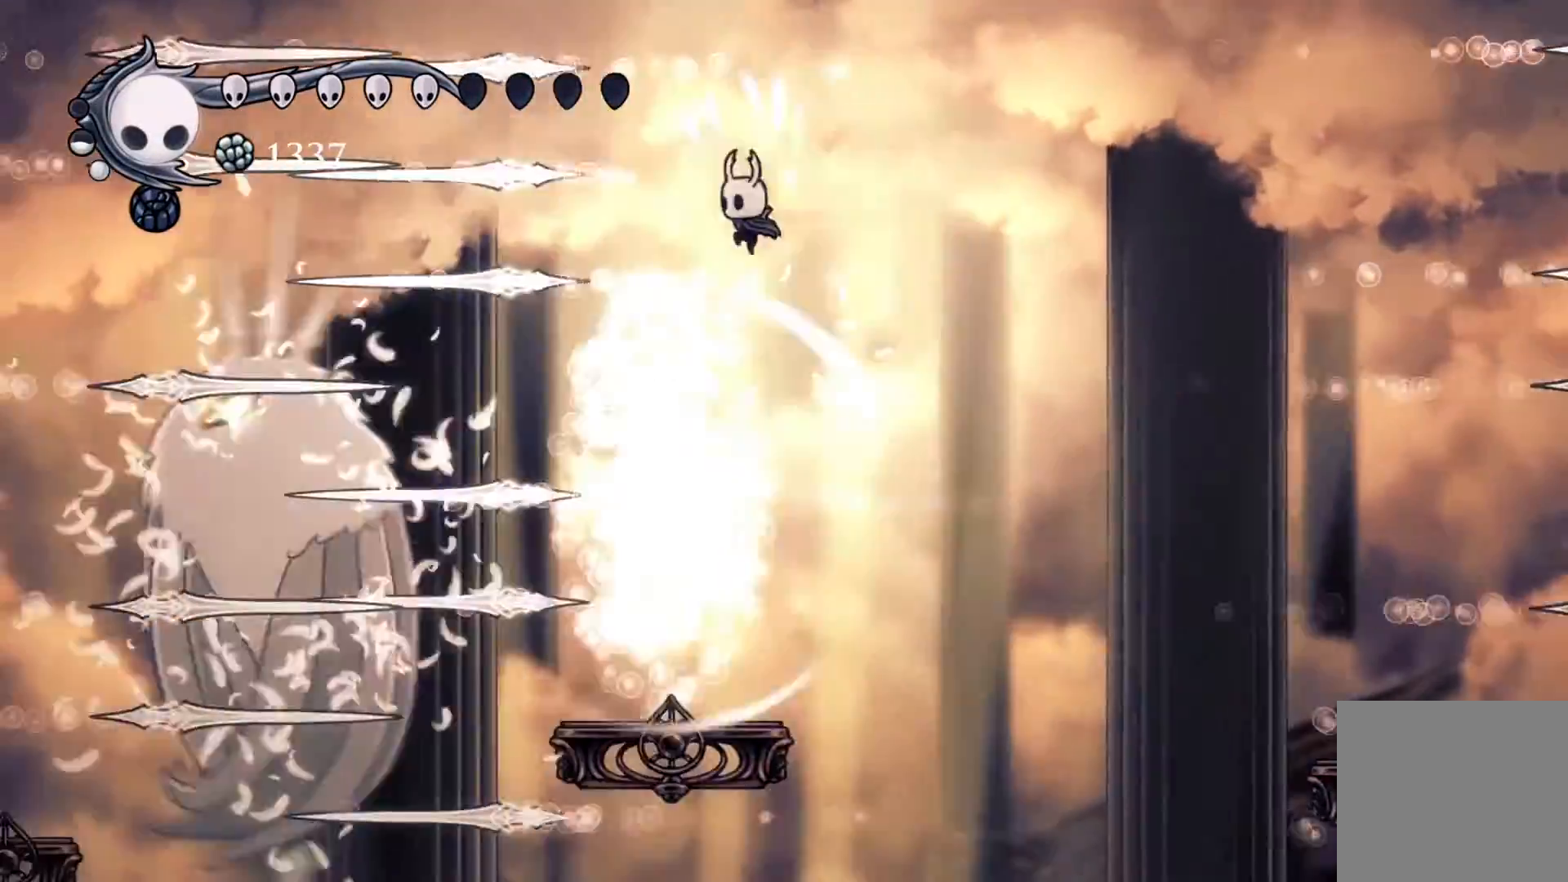
{"buttons": [], "events": [[233, "X", "down"], [250, "DPAD_LEFT", "up"], [333, "X", "up"], [400, "DPAD_DOWN", "up"]]}
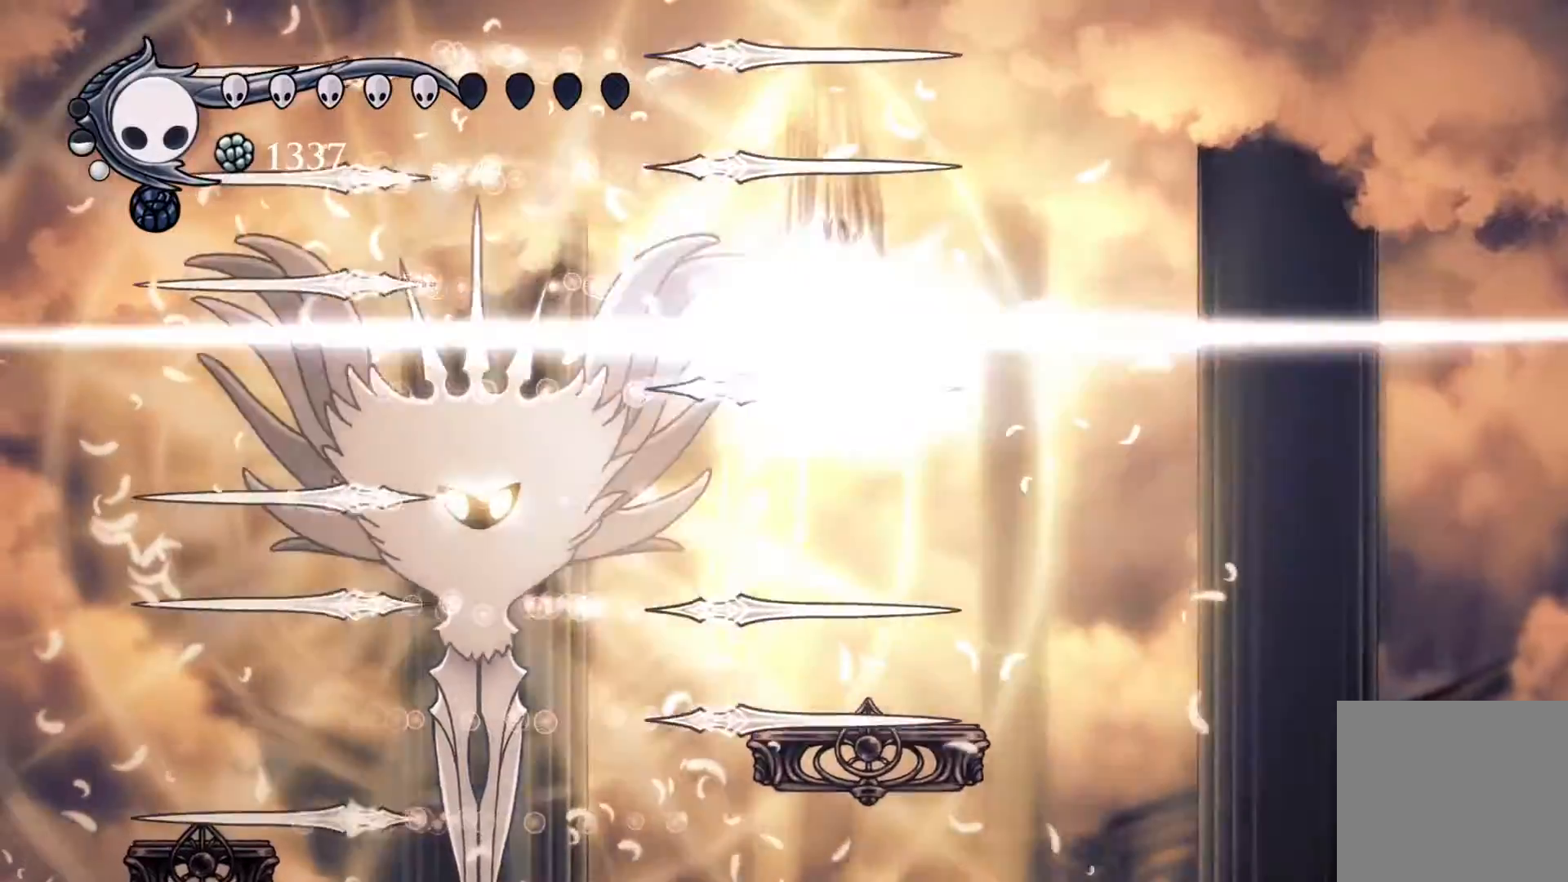
{"buttons": [], "events": [[183, "L3", "down"], [183, "R3", "down"], [233, "L3", "up"], [267, "R3", "up"], [317, "L3", "down"], [367, "R3", "down"], [417, "L3", "up"], [417, "R3", "up"]]}
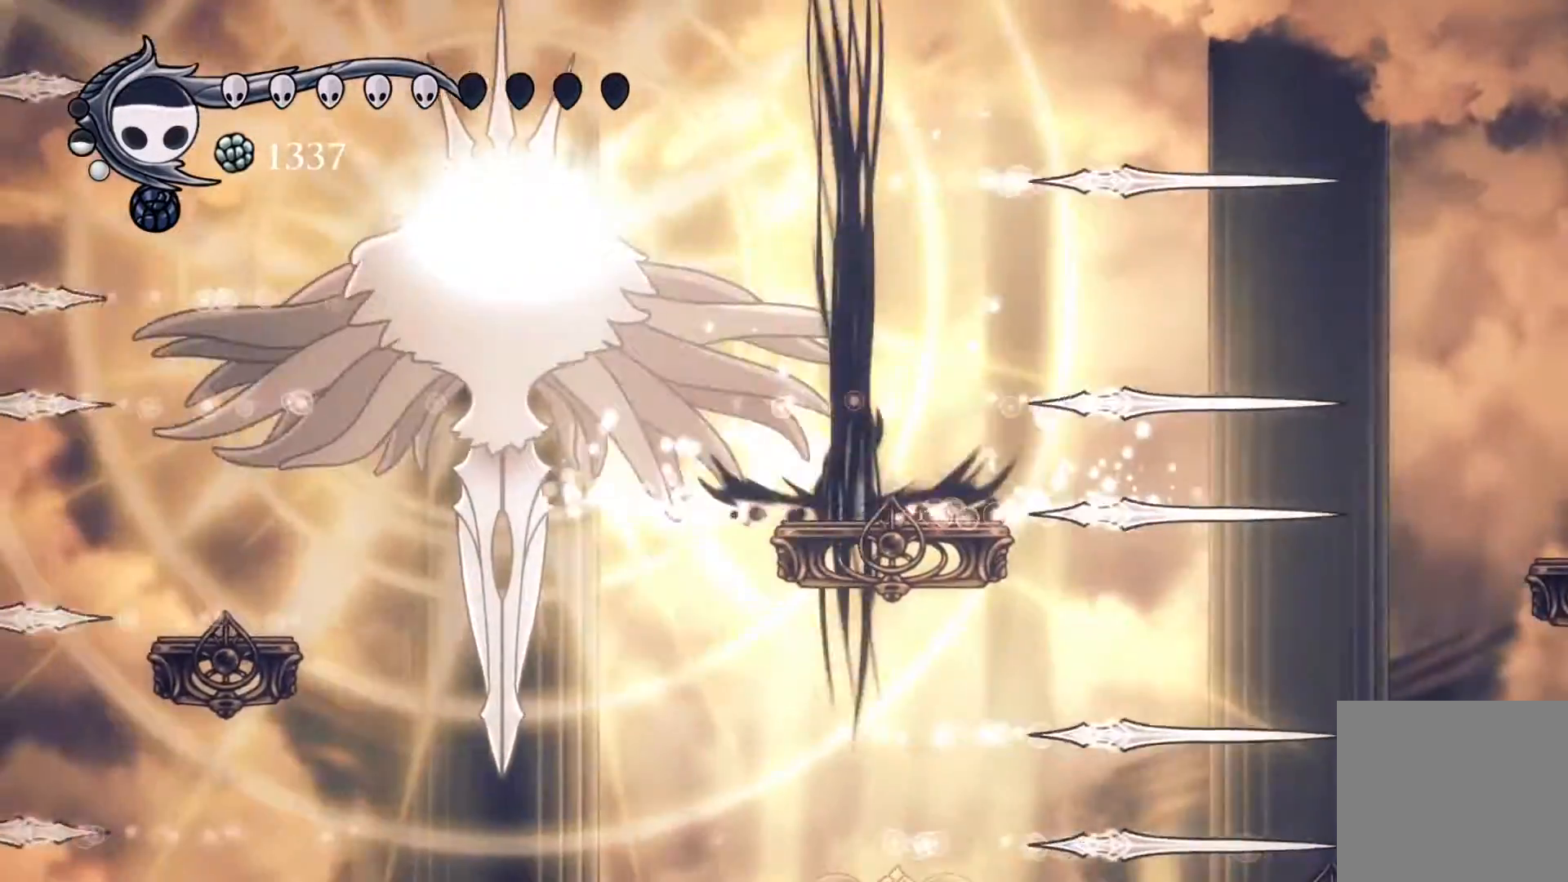
{"buttons": [], "events": [[17, "R3", "down"], [100, "R3", "up"], [267, "DPAD_RIGHT", "down"], [417, "DPAD_RIGHT", "up"]]}
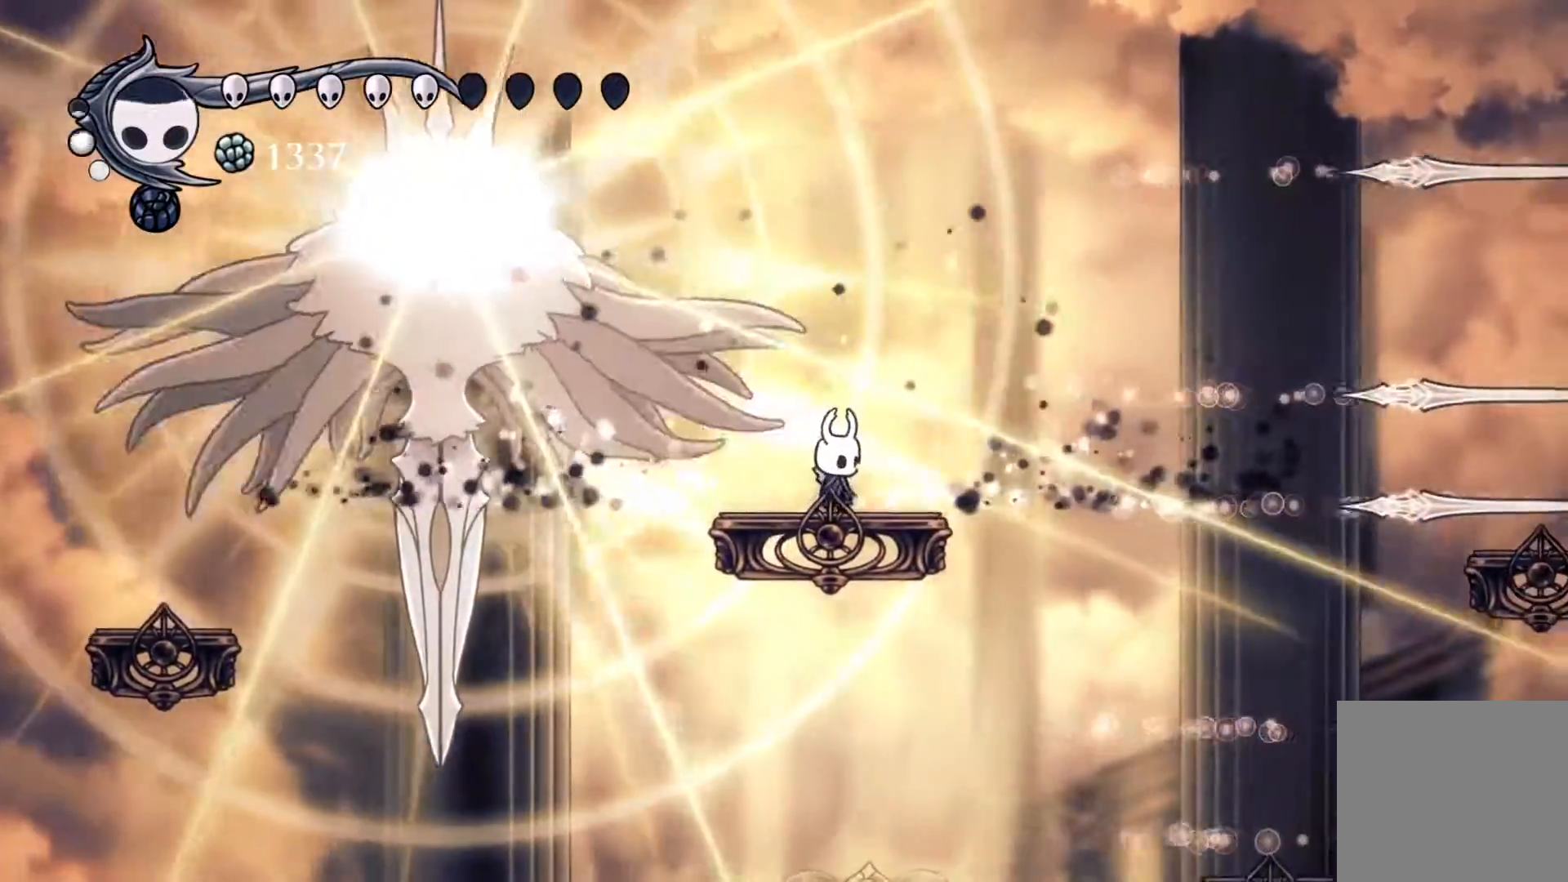
{"buttons": [], "events": []}
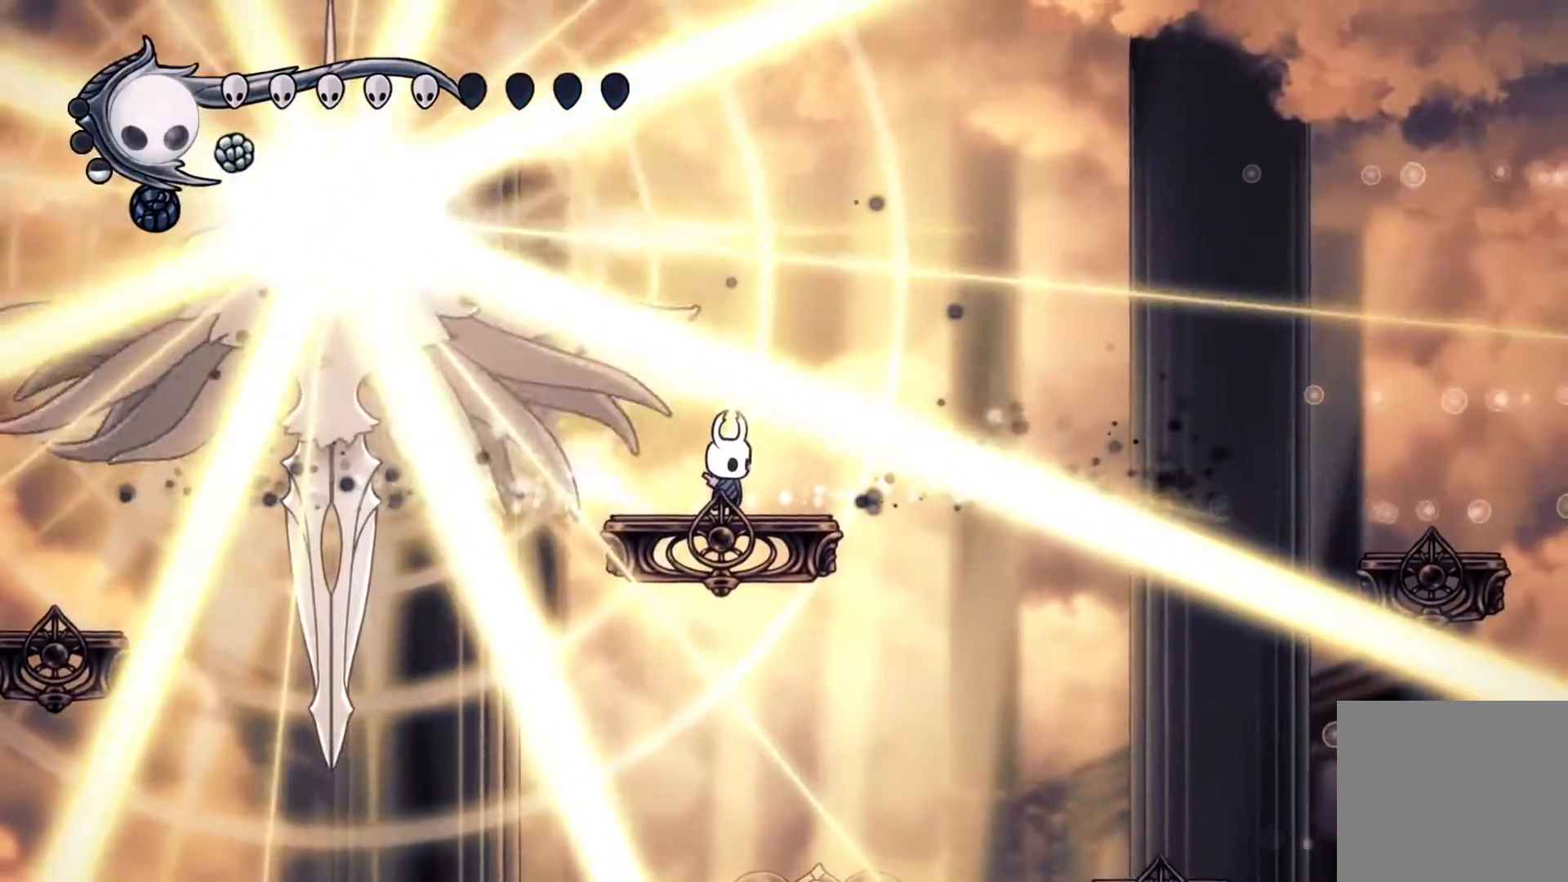
{"buttons": ["B"], "events": [[67, "DPAD_LEFT", "down"], [117, "B", "down"], [167, "DPAD_LEFT", "up"]]}
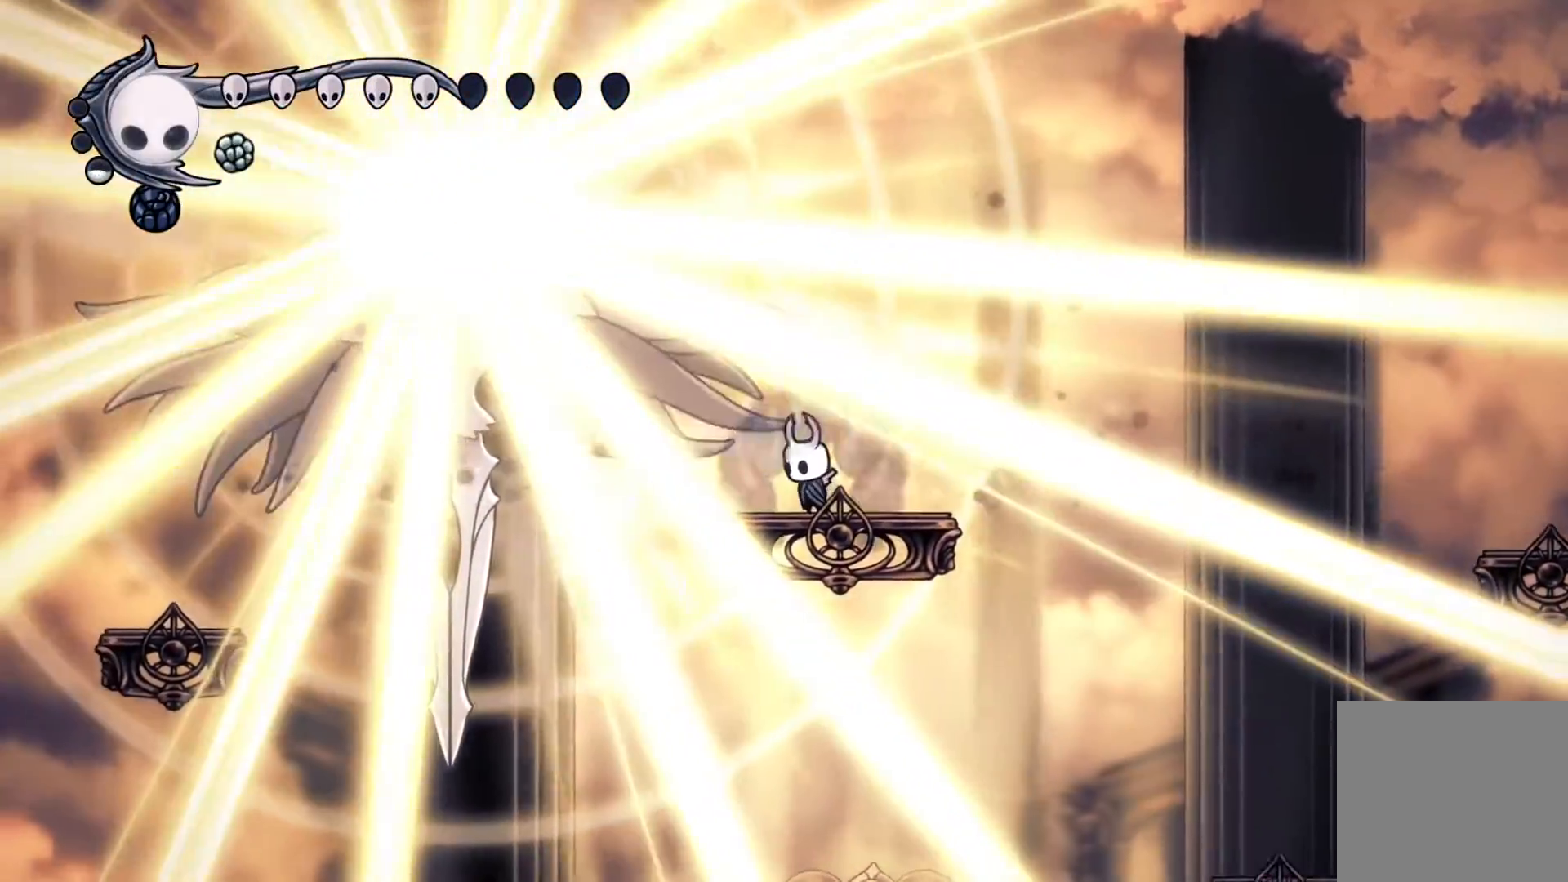
{"buttons": ["B"], "events": []}
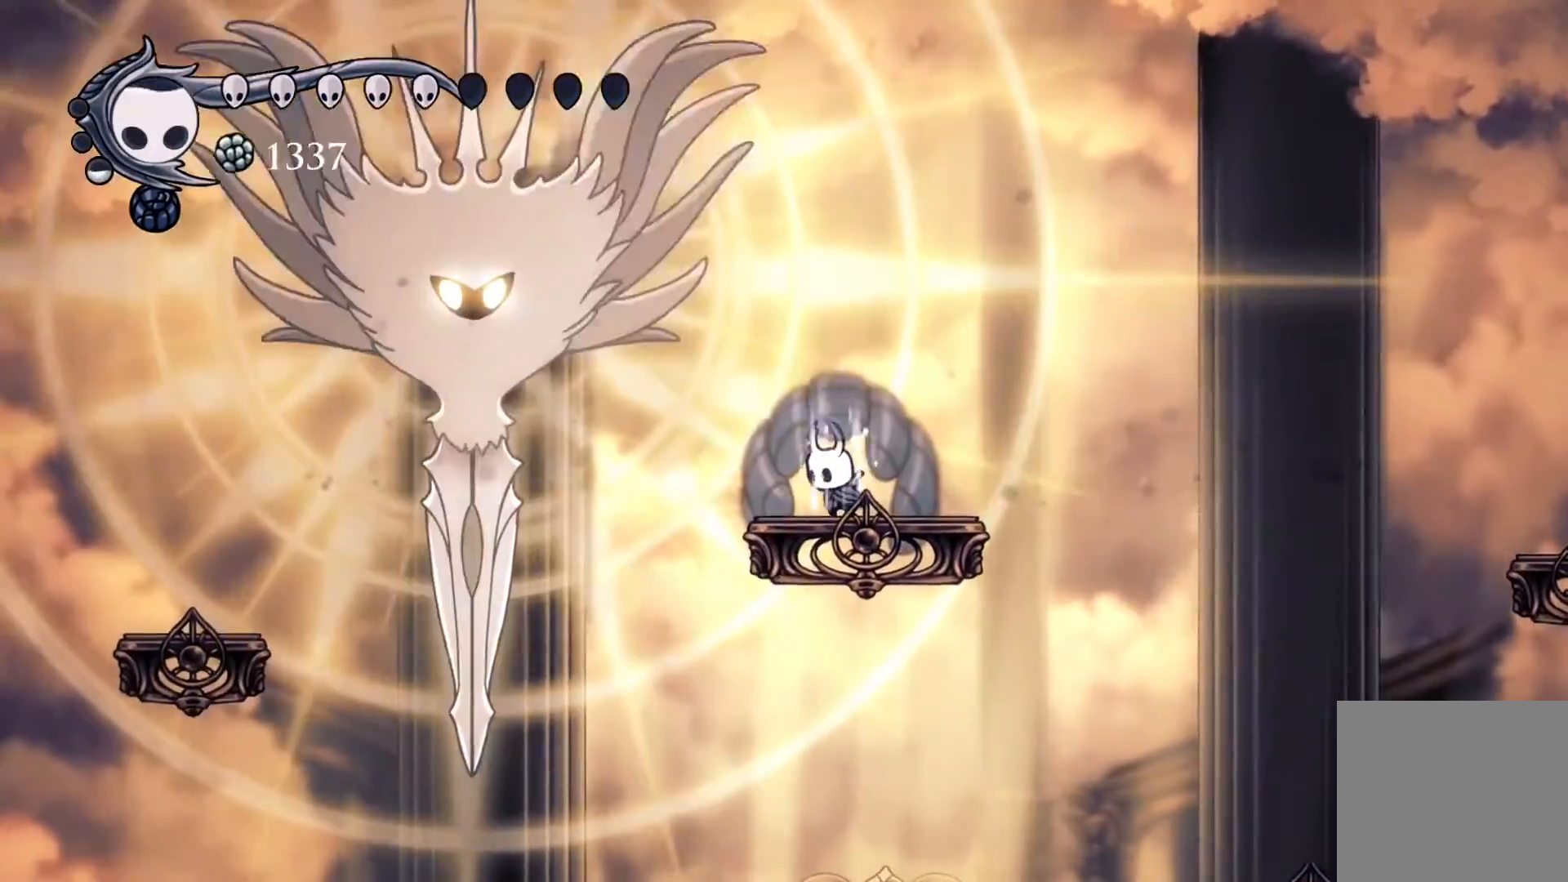
{"buttons": ["B"], "events": []}
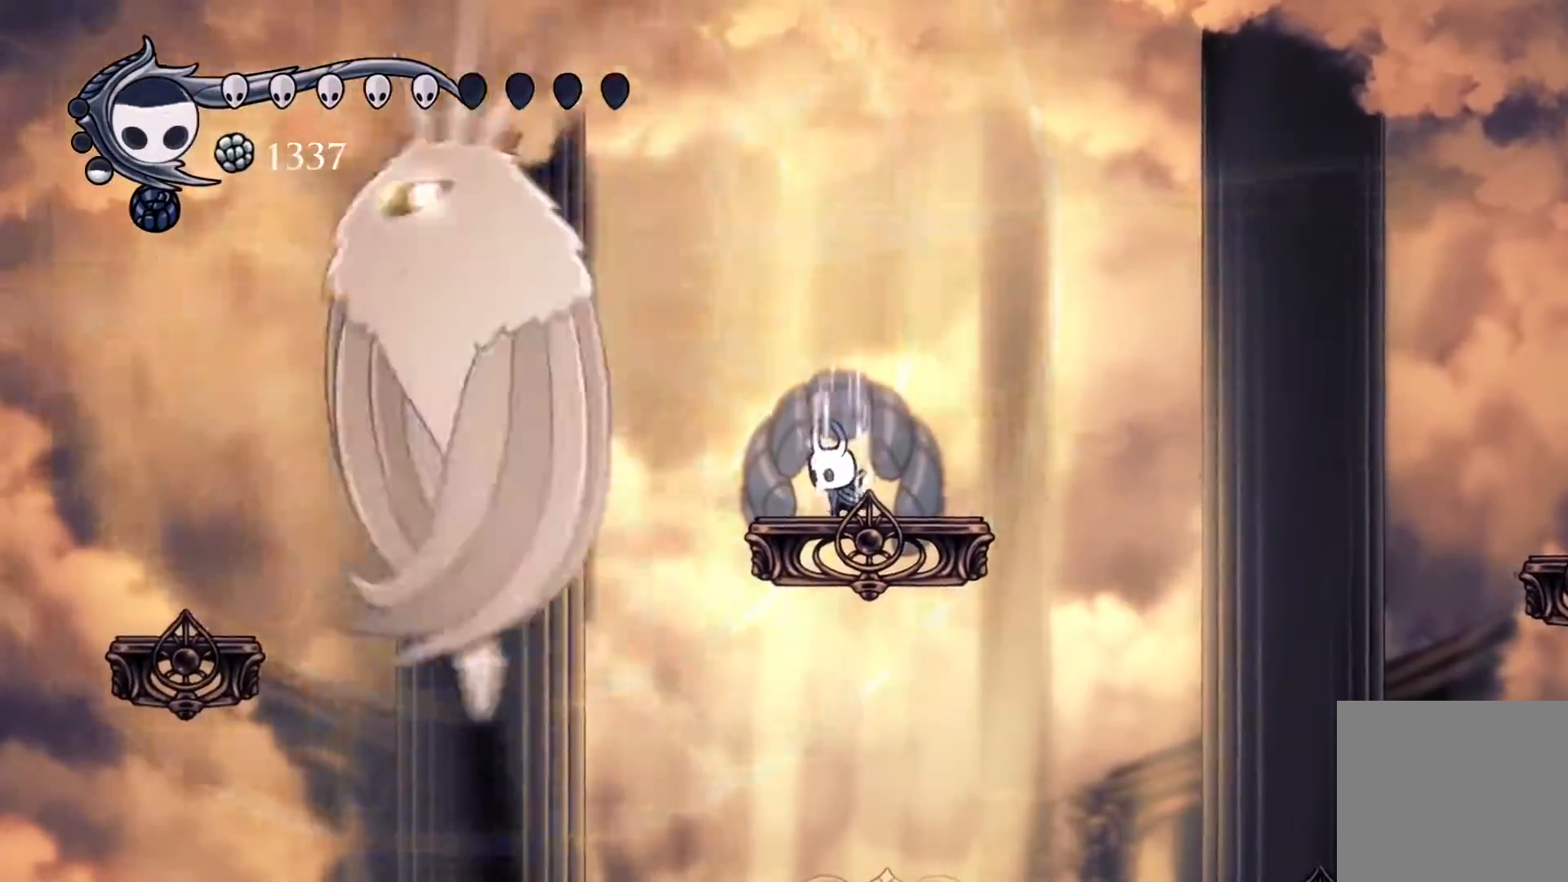
{"buttons": ["B"], "events": []}
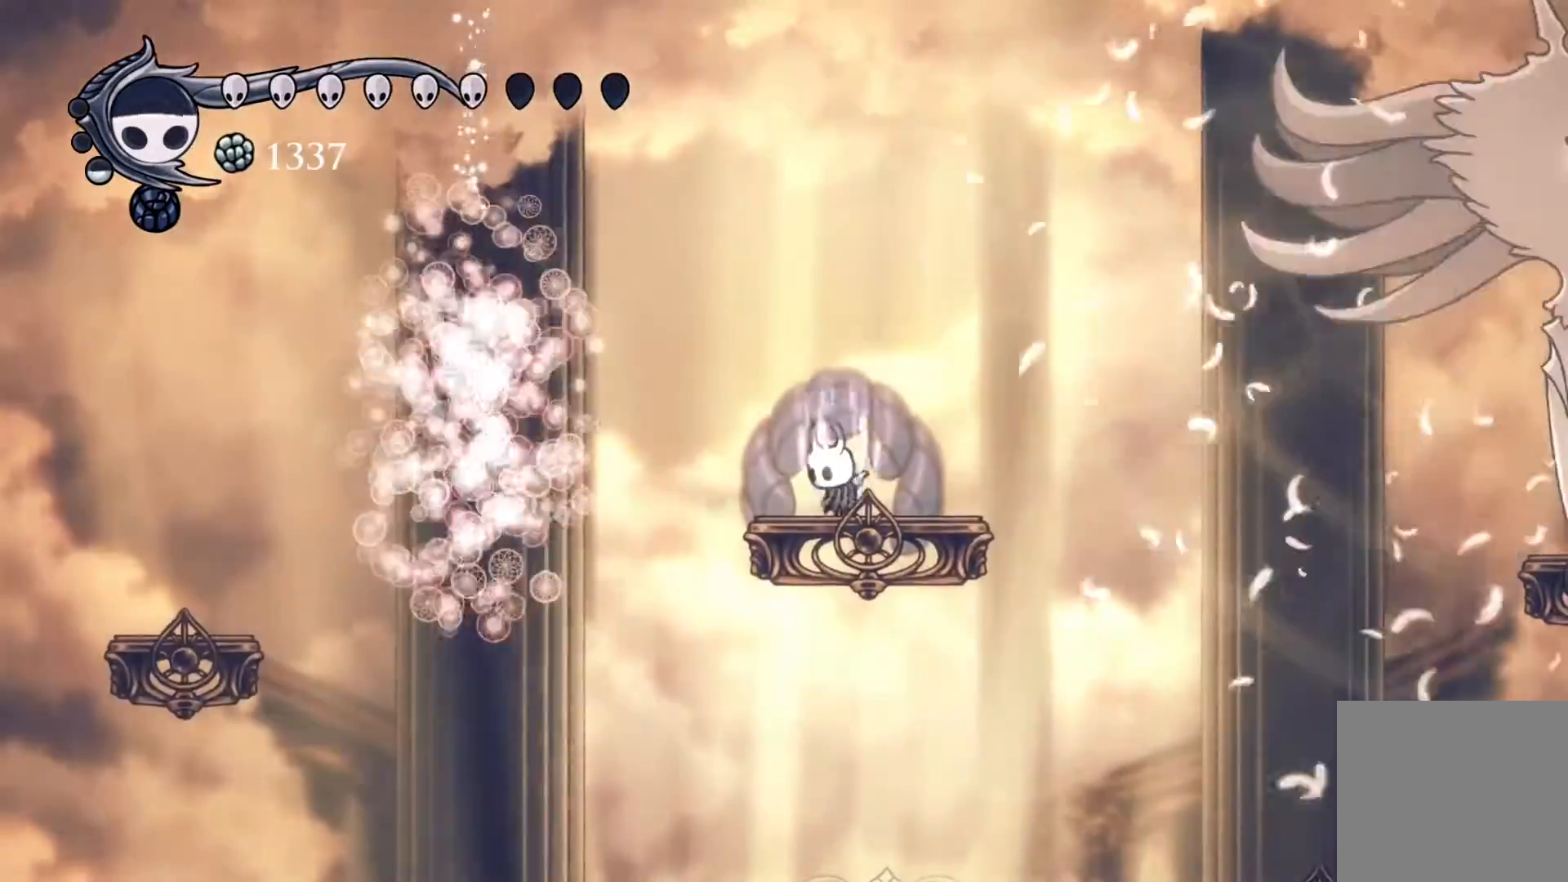
{"buttons": ["B"], "events": []}
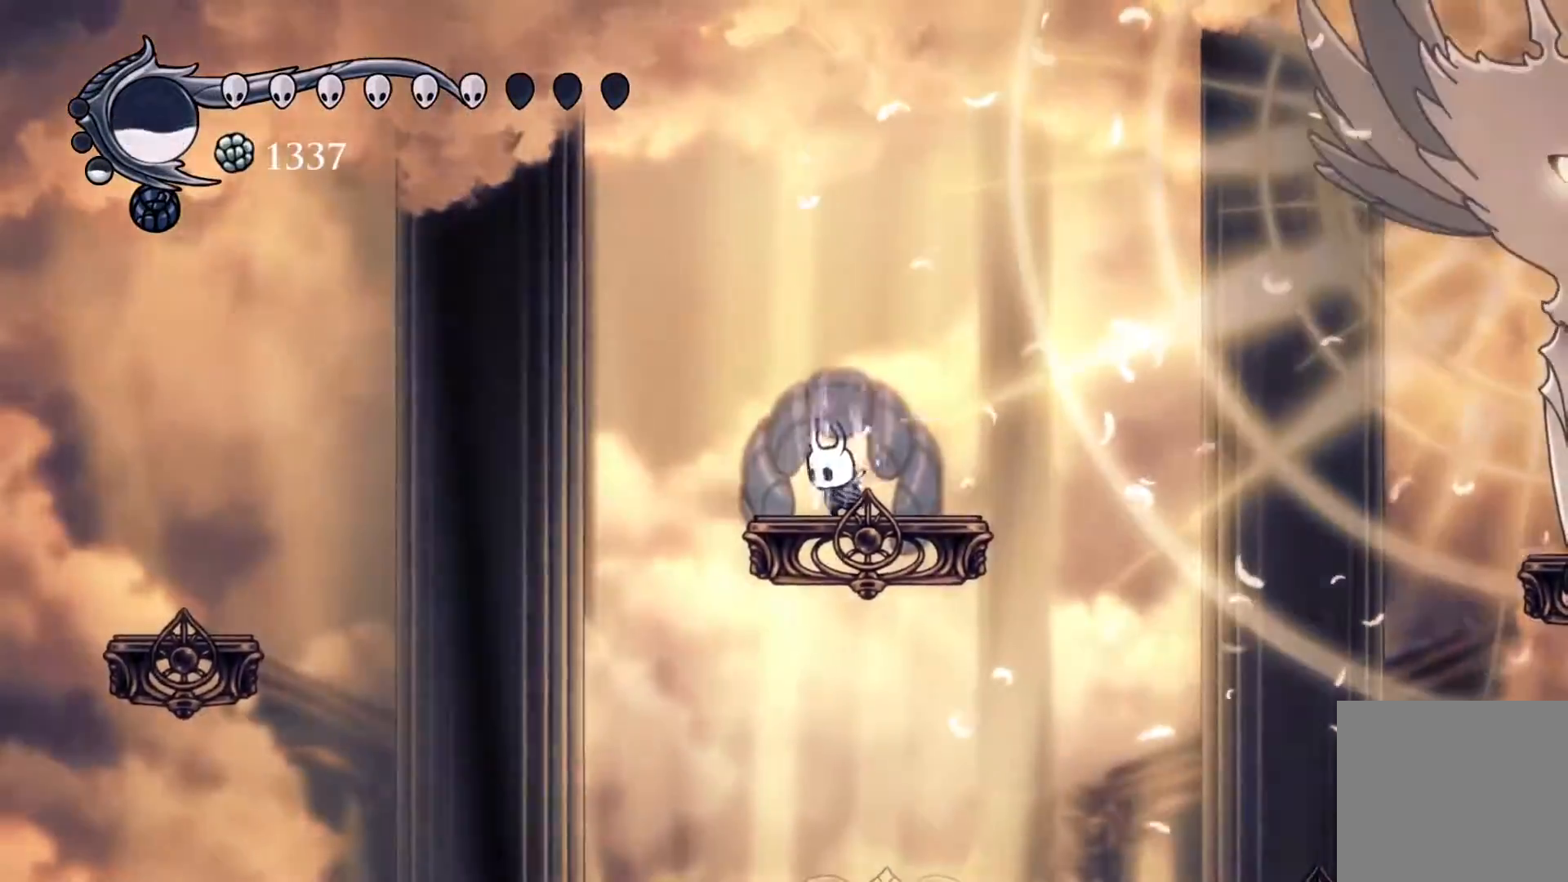
{"buttons": [], "events": [[250, "B", "up"]]}
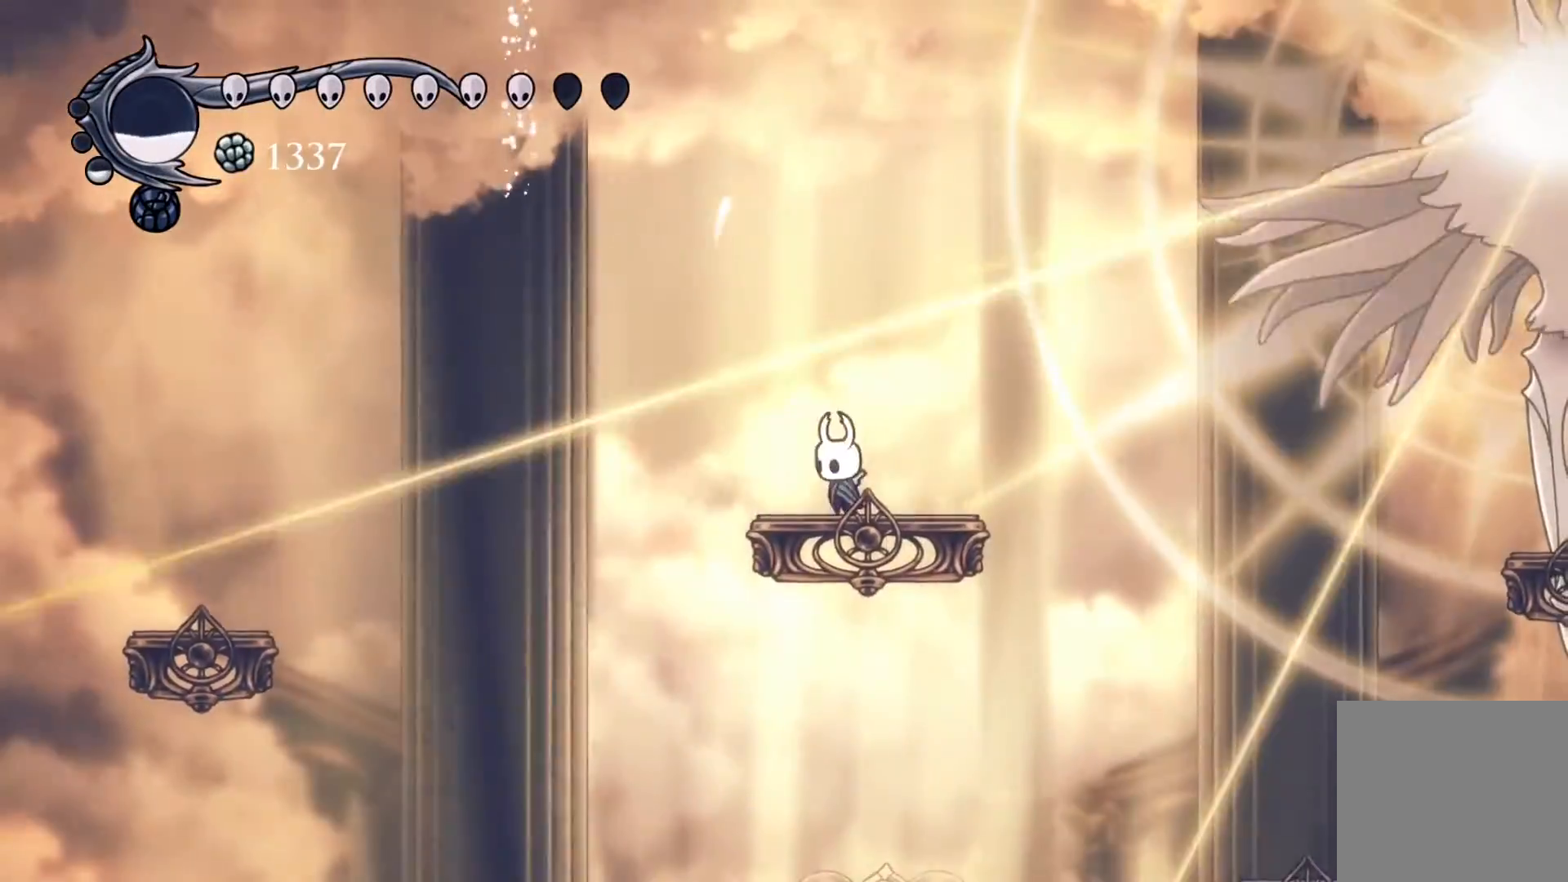
{"buttons": [], "events": [[150, "DPAD_LEFT", "down"], [217, "DPAD_LEFT", "up"]]}
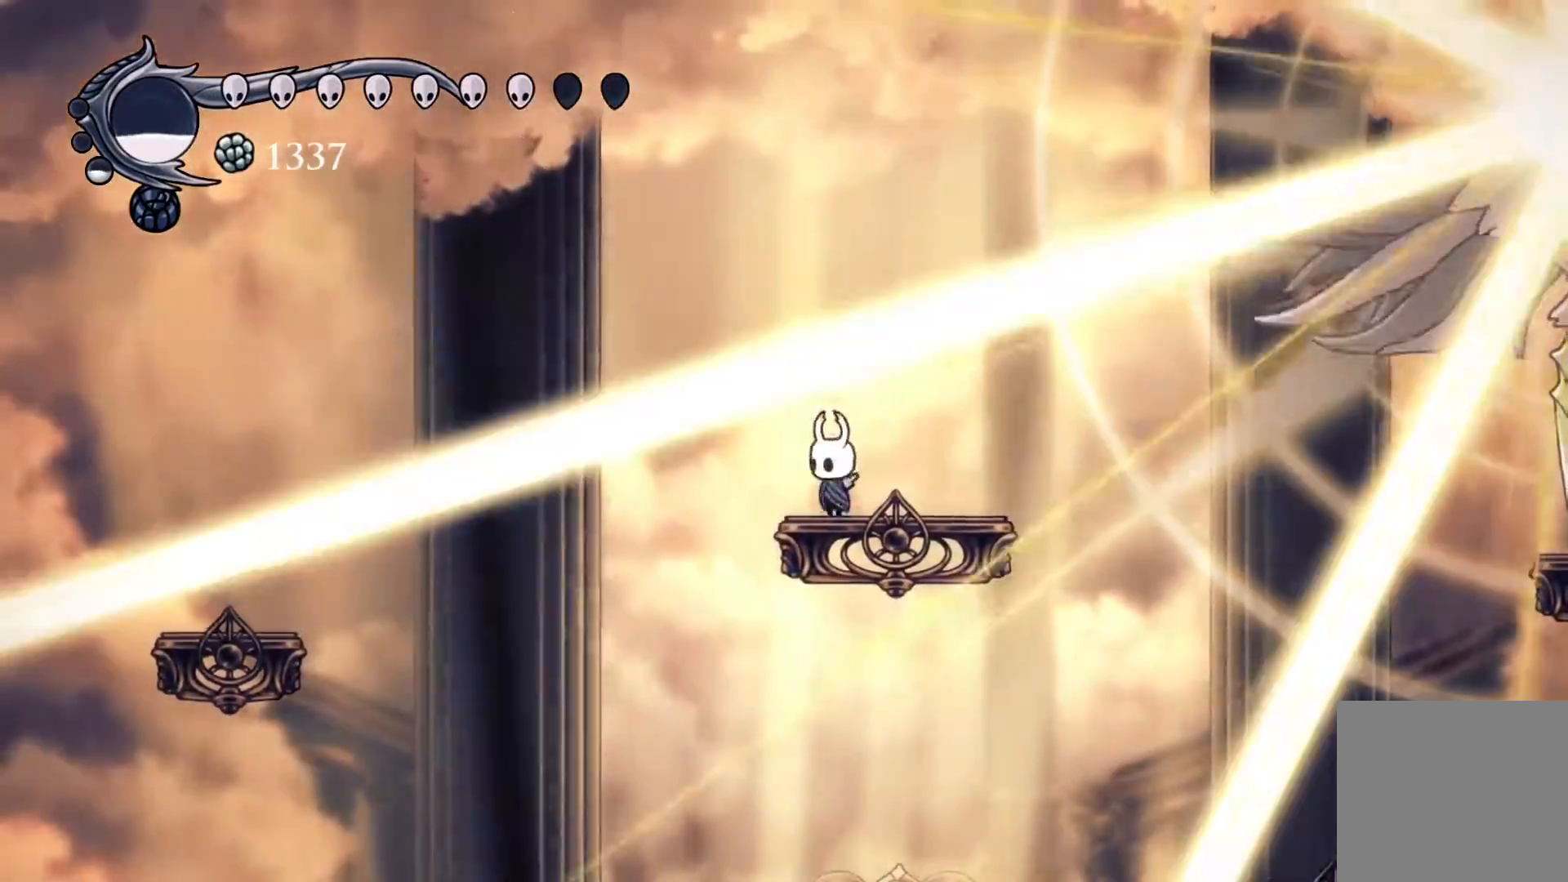
{"buttons": ["R1", "DPAD_UP"], "events": [[17, "DPAD_UP", "down"], [50, "R1", "down"], [217, "R1", "up"], [433, "R1", "down"]]}
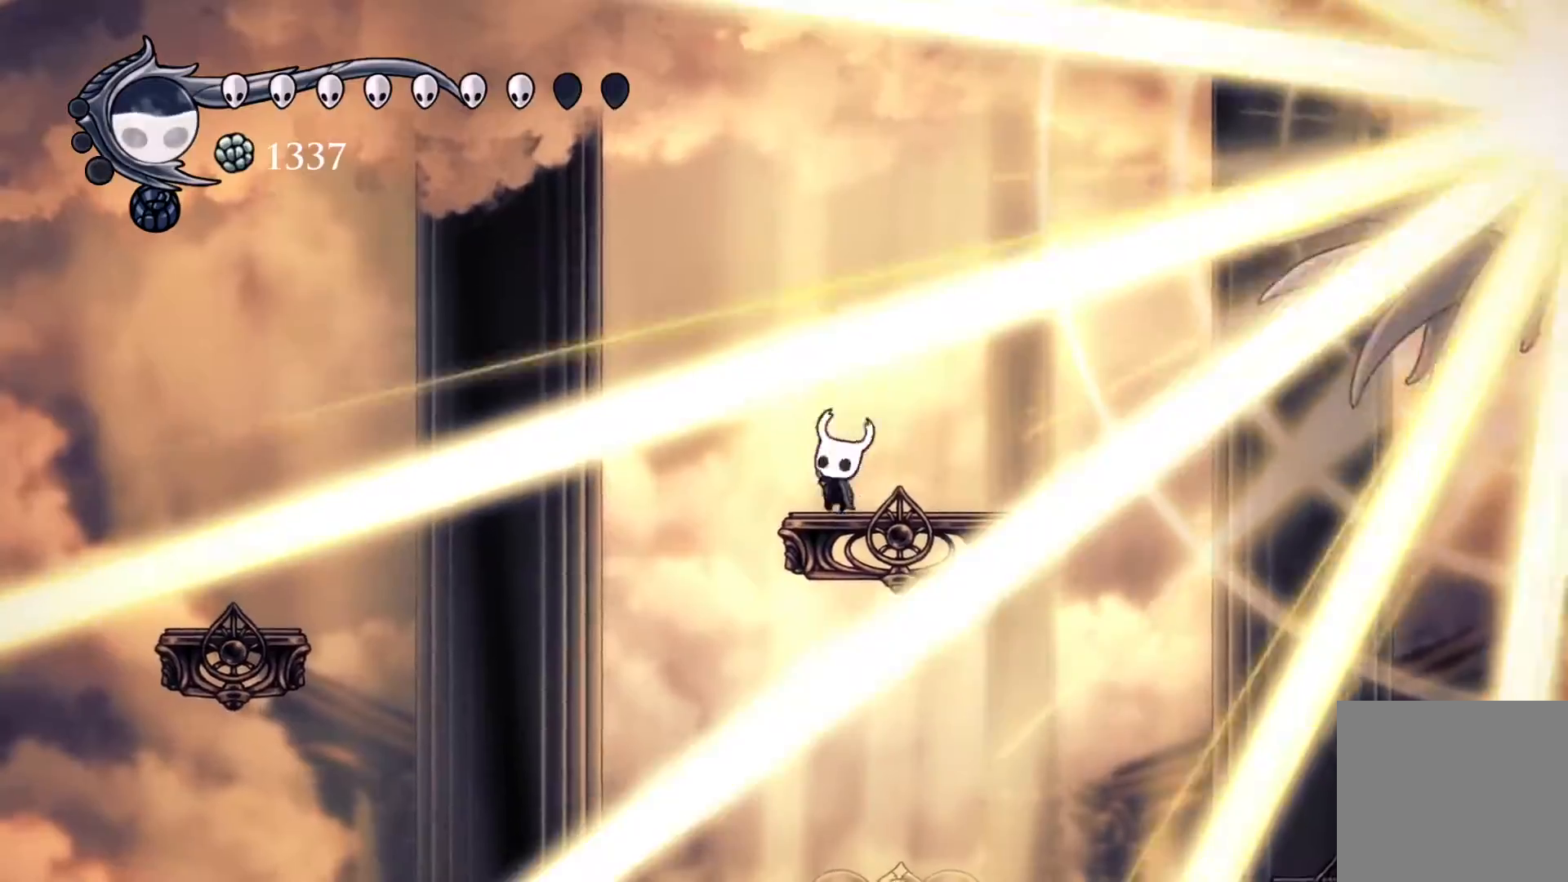
{"buttons": ["DPAD_UP"], "events": [[33, "DPAD_RIGHT", "down"], [117, "R1", "up"], [200, "DPAD_RIGHT", "up"], [267, "DPAD_RIGHT", "down"], [267, "L1", "down"], [300, "DPAD_RIGHT", "up"], [333, "L1", "up"], [367, "R1", "down"], [483, "R1", "up"]]}
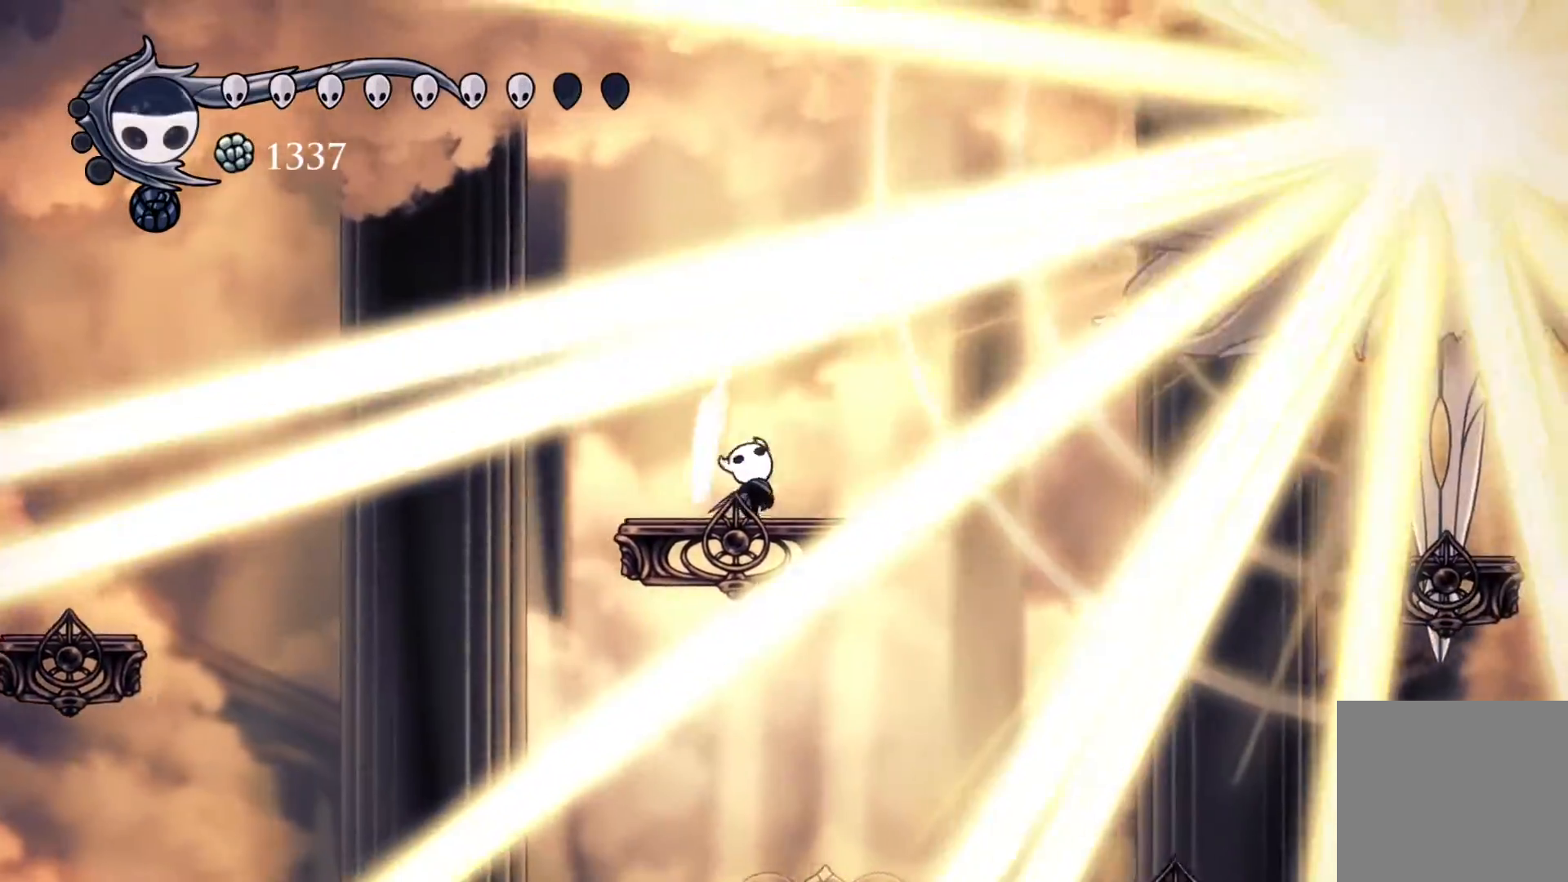
{"buttons": [], "events": [[317, "R1", "down"], [483, "R1", "up"], [500, "DPAD_UP", "up"]]}
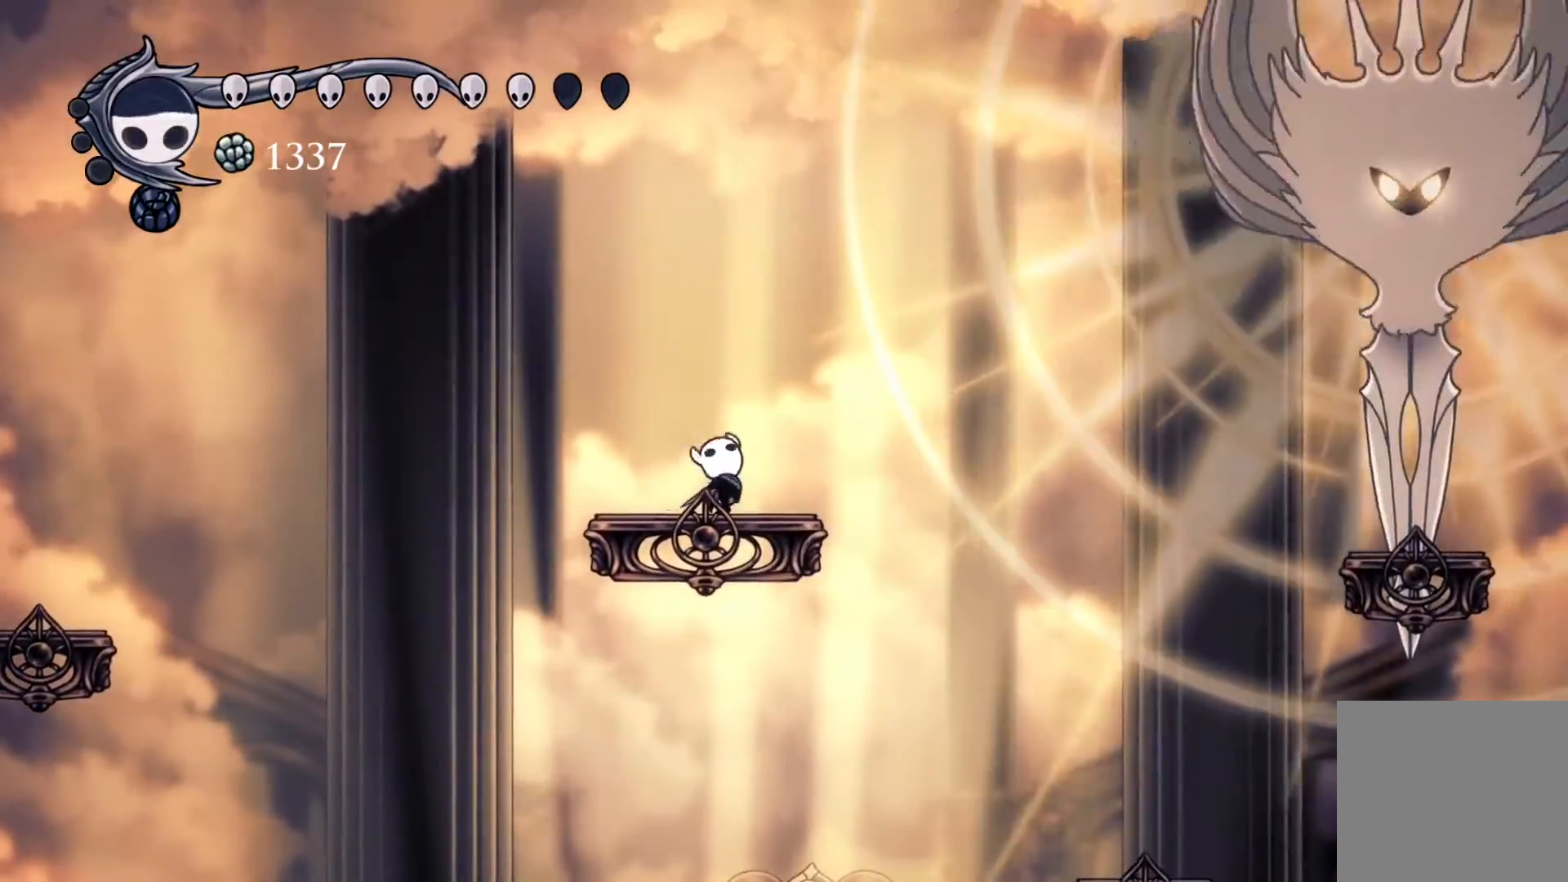
{"buttons": [], "events": [[183, "R3", "down"], [217, "L3", "down"], [267, "R3", "up"], [300, "L3", "up"]]}
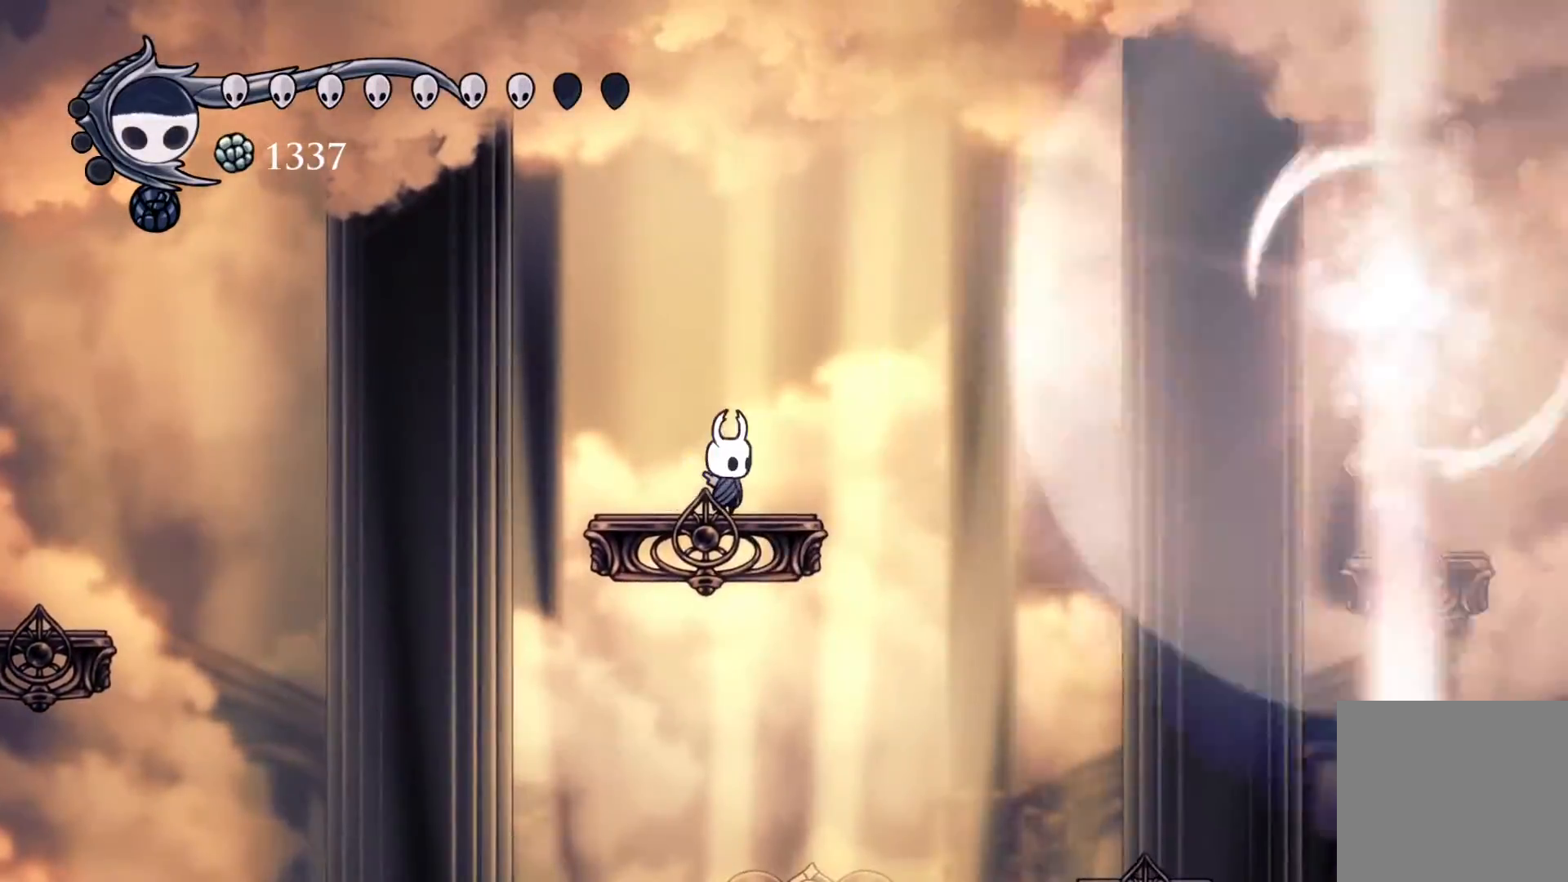
{"buttons": ["DPAD_RIGHT"], "events": [[300, "DPAD_RIGHT", "down"]]}
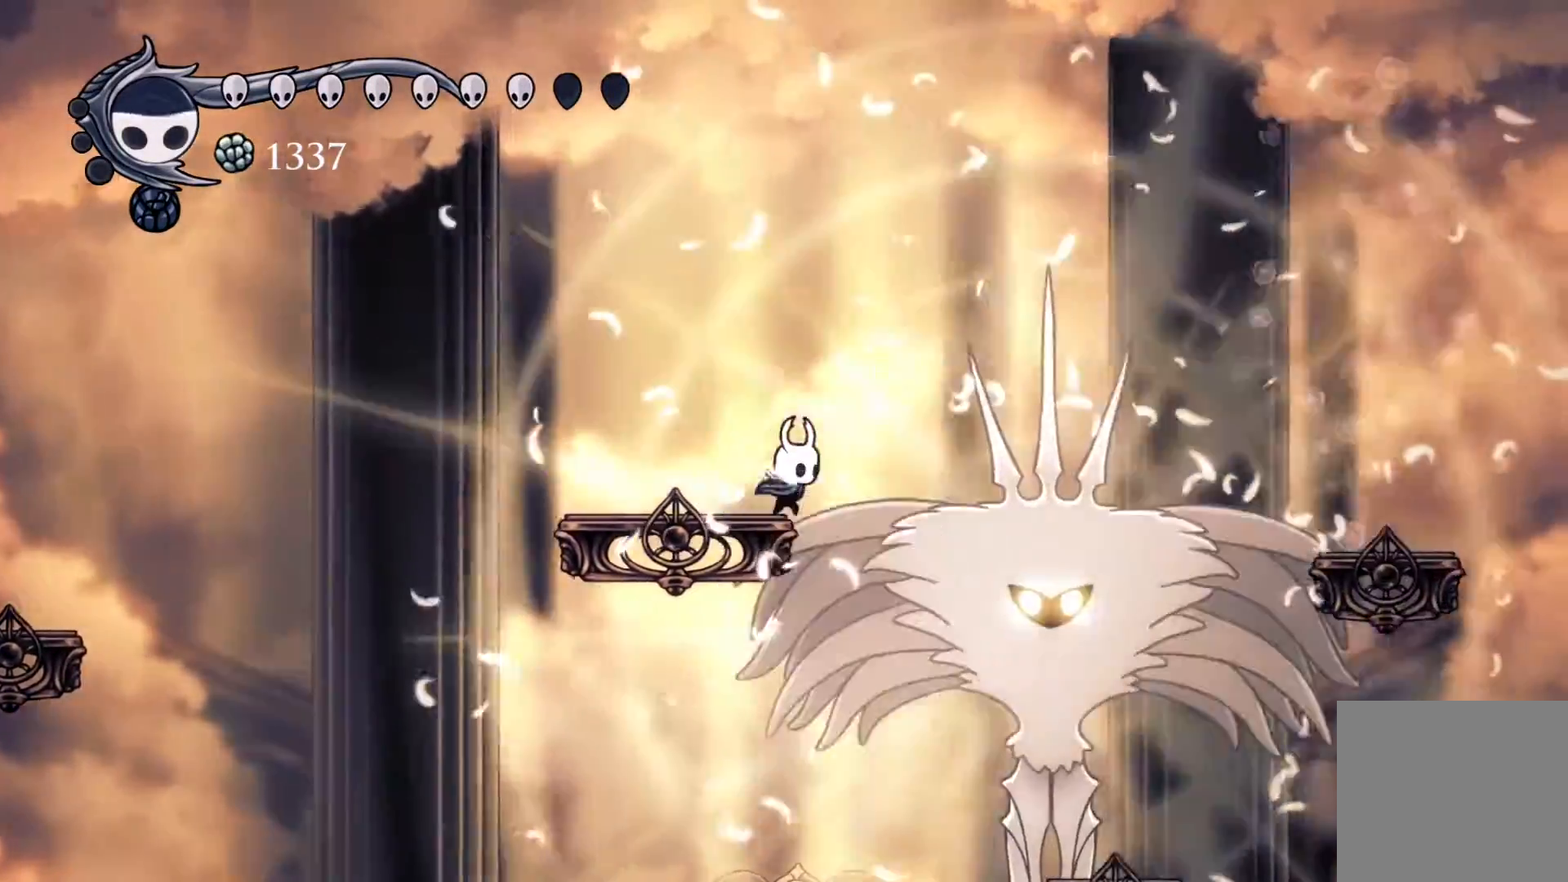
{"buttons": ["DPAD_DOWN", "DPAD_RIGHT"], "events": [[33, "DPAD_DOWN", "down"], [167, "R1", "down"], [333, "R1", "up"]]}
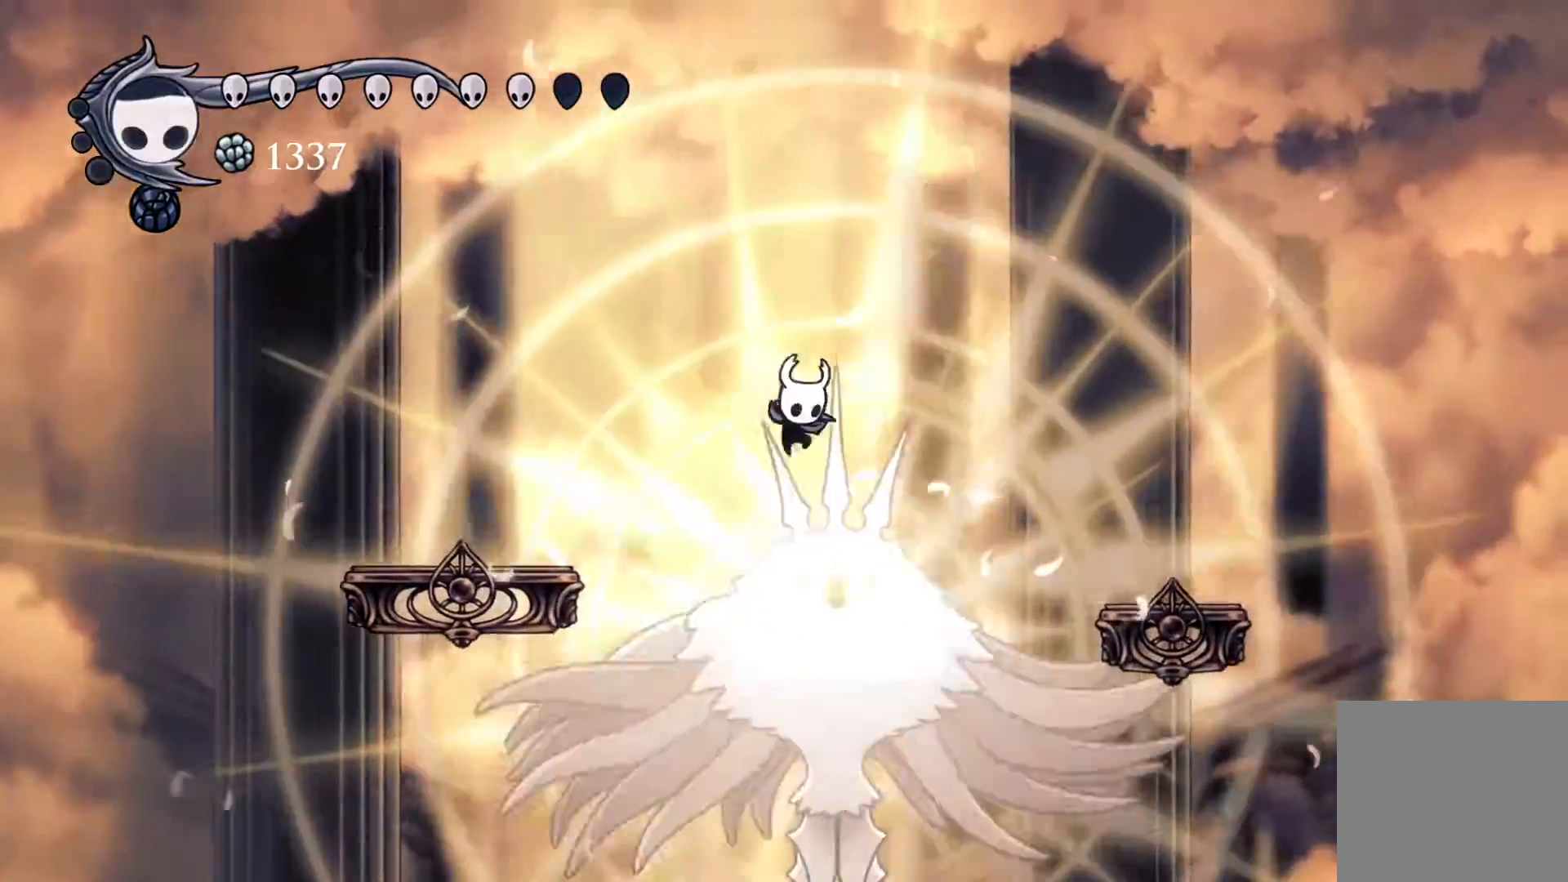
{"buttons": [], "events": [[67, "R1", "down"], [167, "R1", "up"], [217, "X", "down"], [300, "DPAD_RIGHT", "up"], [333, "X", "up"], [367, "DPAD_DOWN", "up"]]}
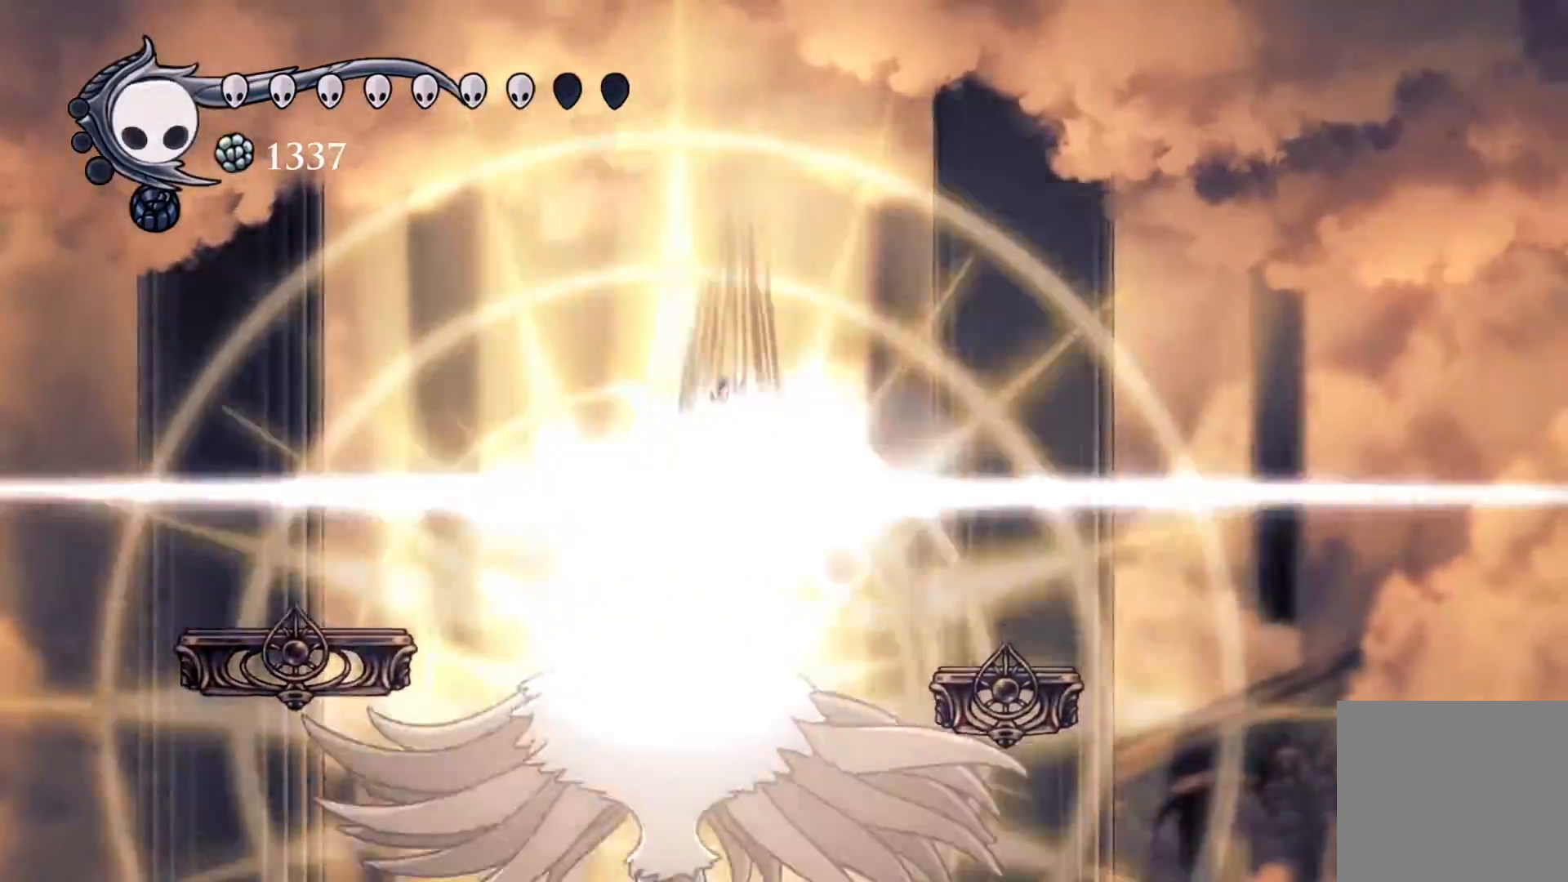
{"buttons": ["R3"], "events": [[167, "L3", "down"], [167, "R3", "down"], [250, "L3", "up"], [250, "R3", "up"], [317, "L3", "down"], [367, "R3", "down"], [417, "R3", "up"], [433, "L3", "up"], [500, "R3", "down"]]}
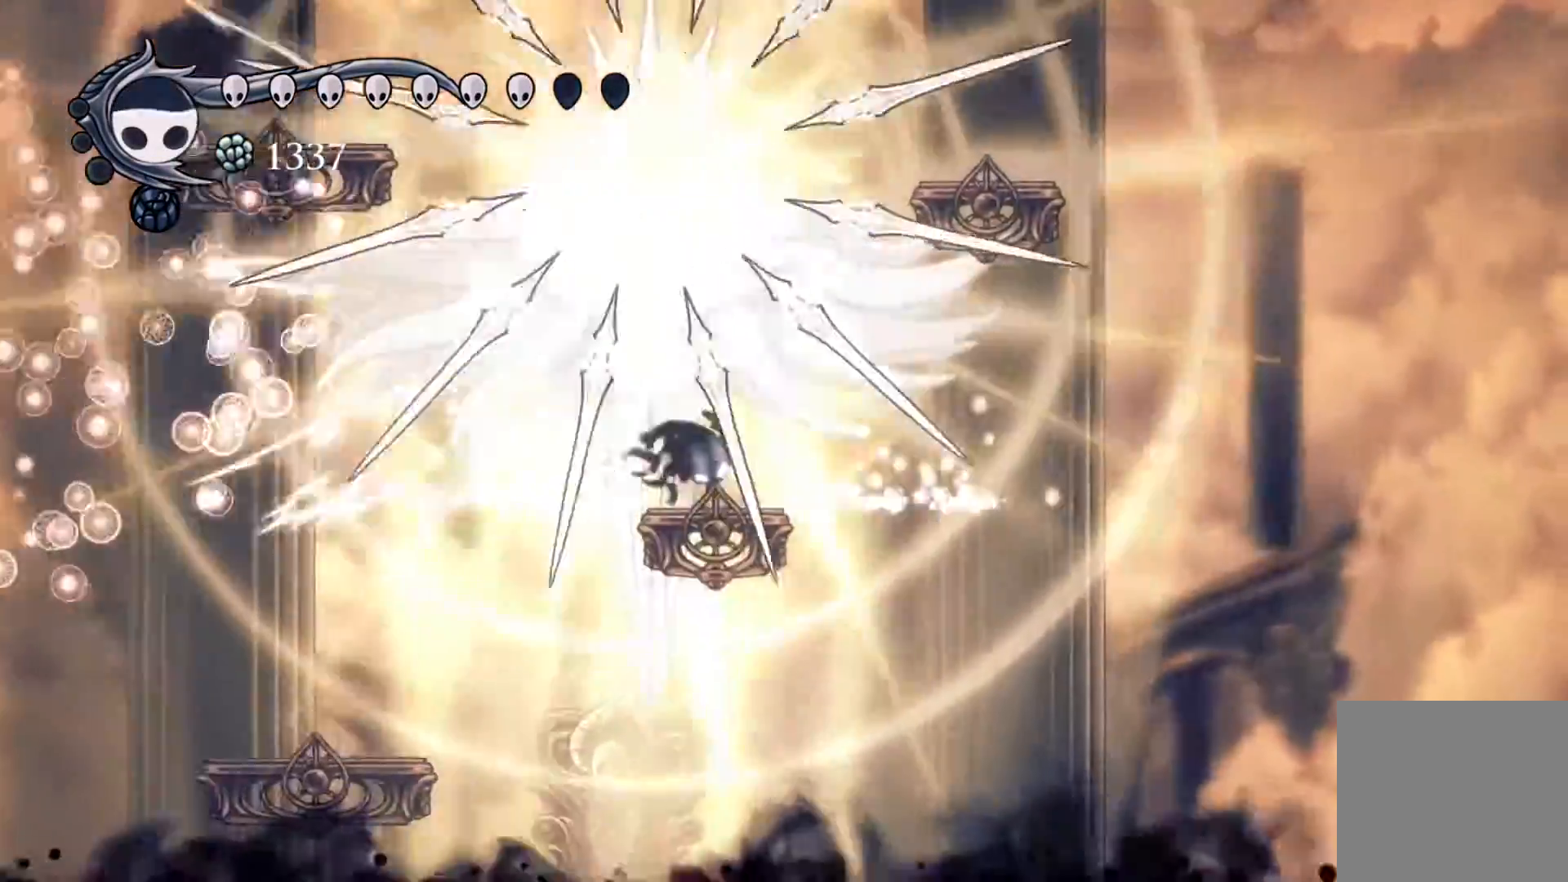
{"buttons": ["R1", "DPAD_UP"], "events": [[100, "R3", "up"], [283, "DPAD_UP", "down"], [433, "R1", "down"]]}
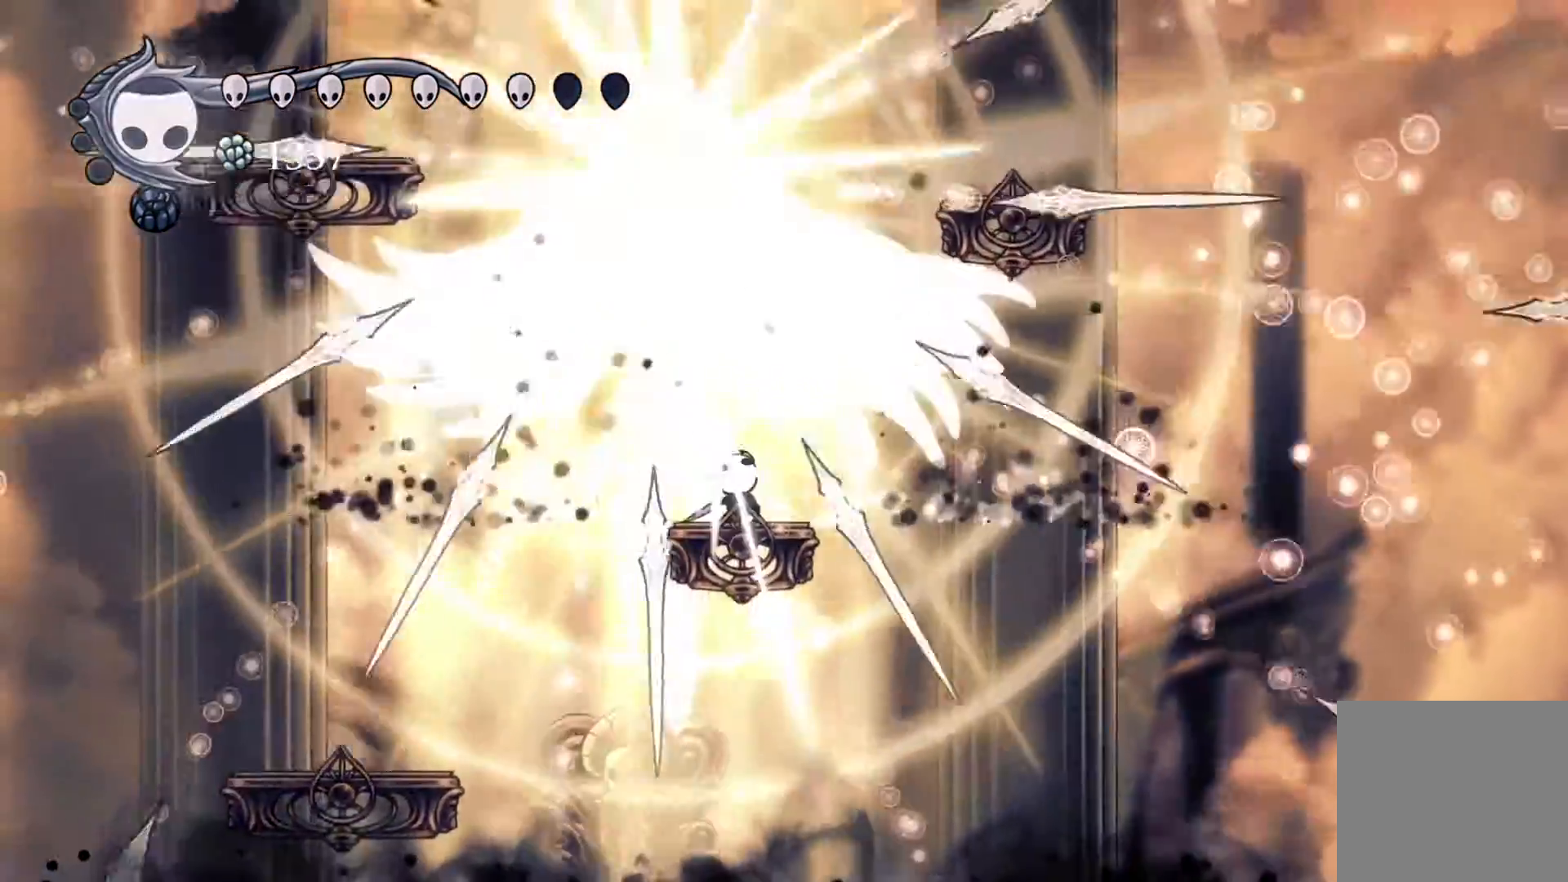
{"buttons": ["DPAD_UP"], "events": [[17, "DPAD_LEFT", "down"], [67, "R1", "up"], [133, "DPAD_LEFT", "up"], [333, "R1", "down"], [467, "R1", "up"]]}
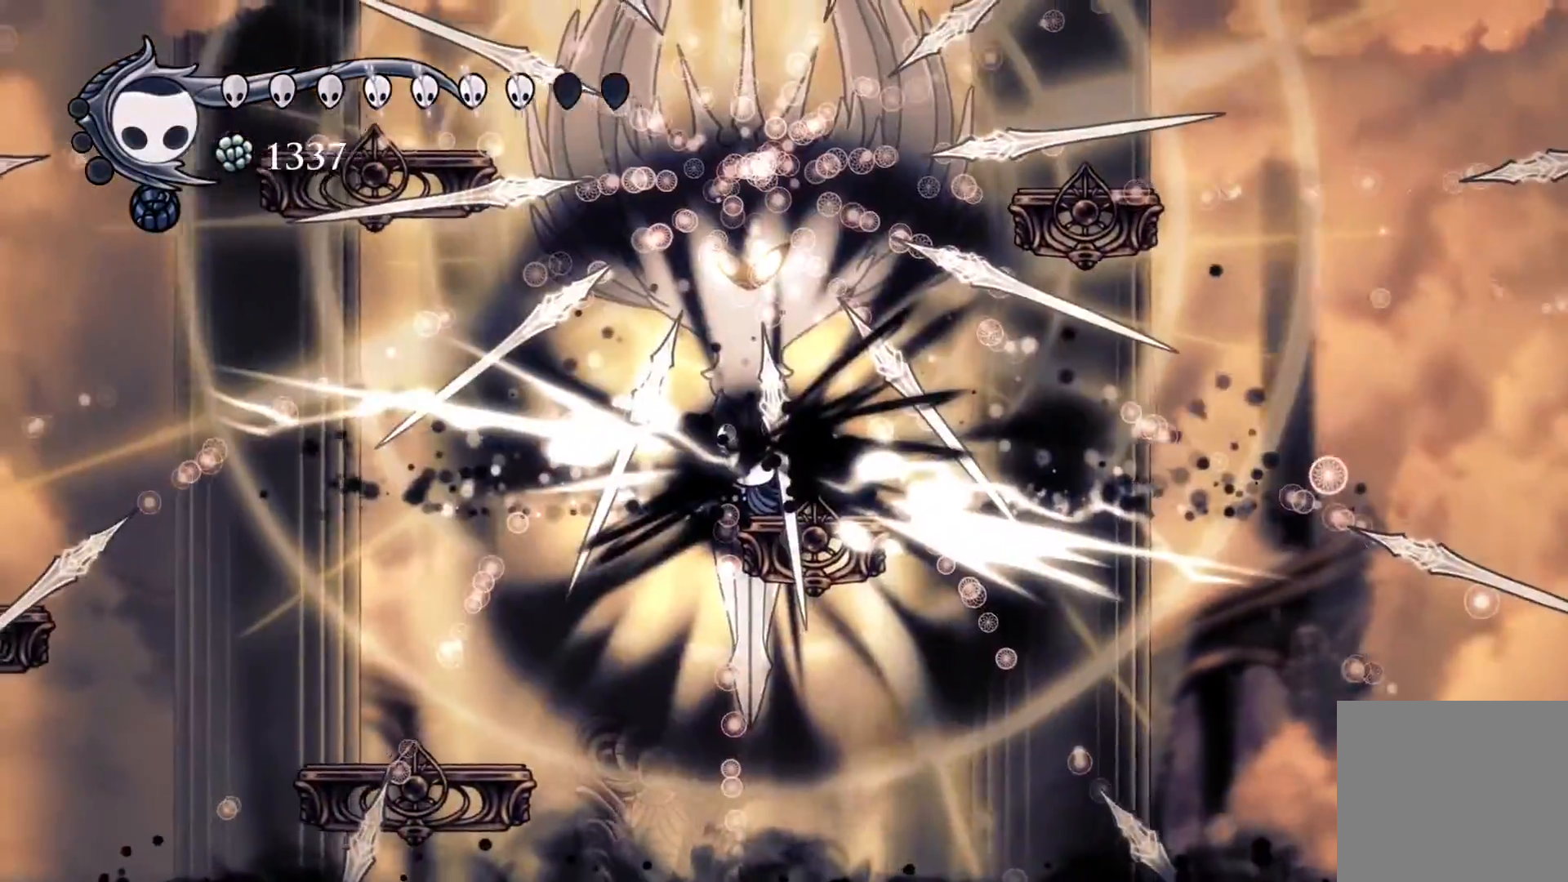
{"buttons": ["DPAD_UP"], "events": [[200, "DPAD_RIGHT", "down"], [283, "R1", "down"], [433, "R1", "up"], [500, "DPAD_RIGHT", "up"]]}
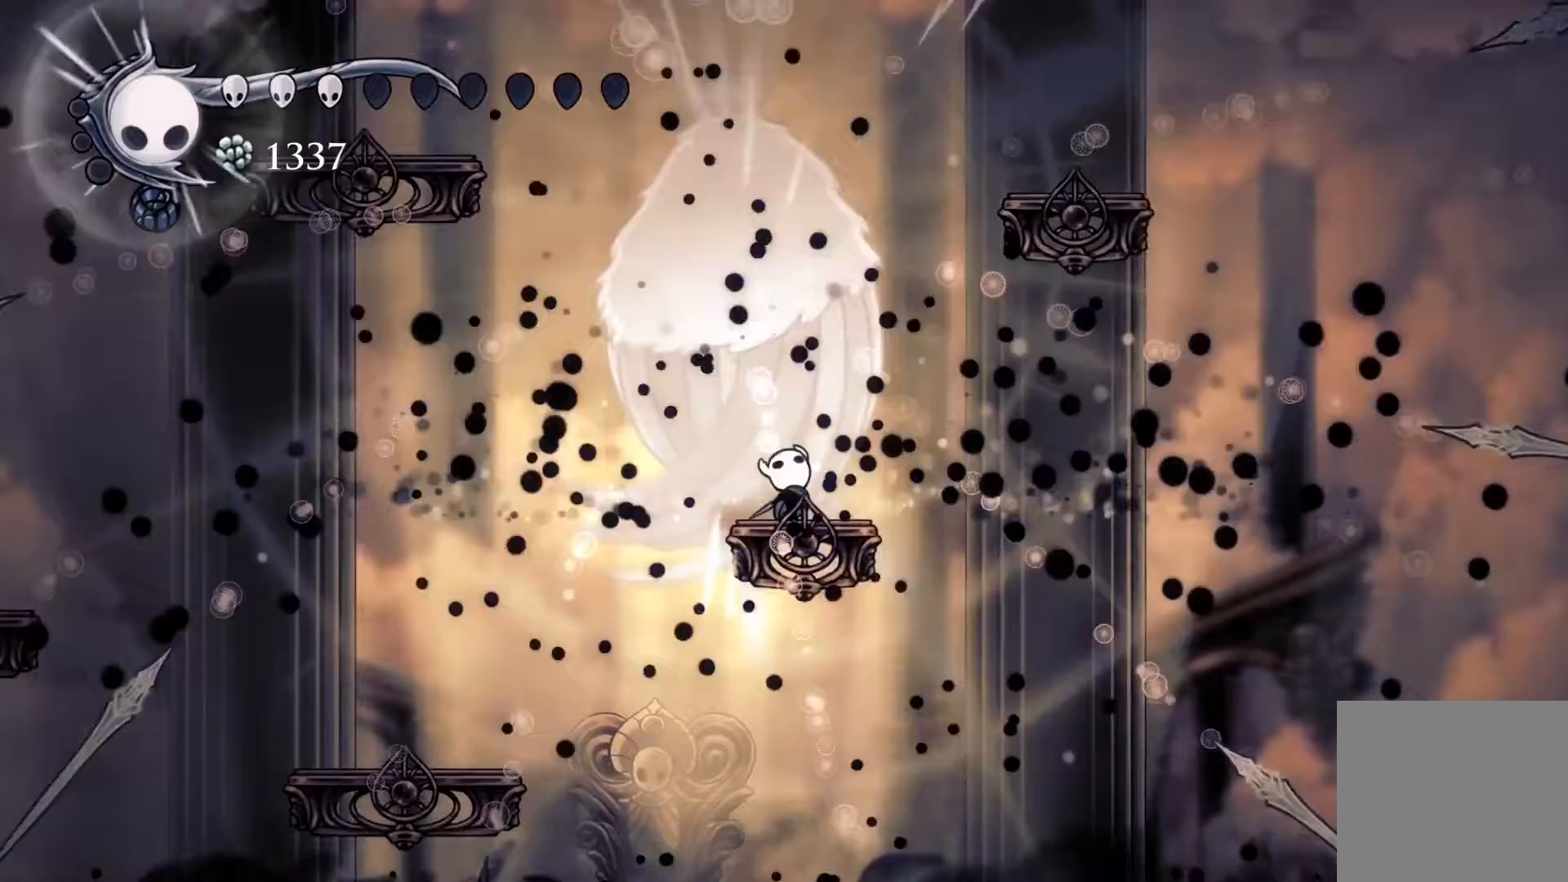
{"buttons": ["A", "DPAD_LEFT"], "events": [[17, "DPAD_LEFT", "down"], [183, "DPAD_LEFT", "up"], [217, "DPAD_RIGHT", "down"], [217, "DPAD_UP", "up"], [267, "A", "down"], [317, "DPAD_RIGHT", "up"], [350, "DPAD_LEFT", "down"]]}
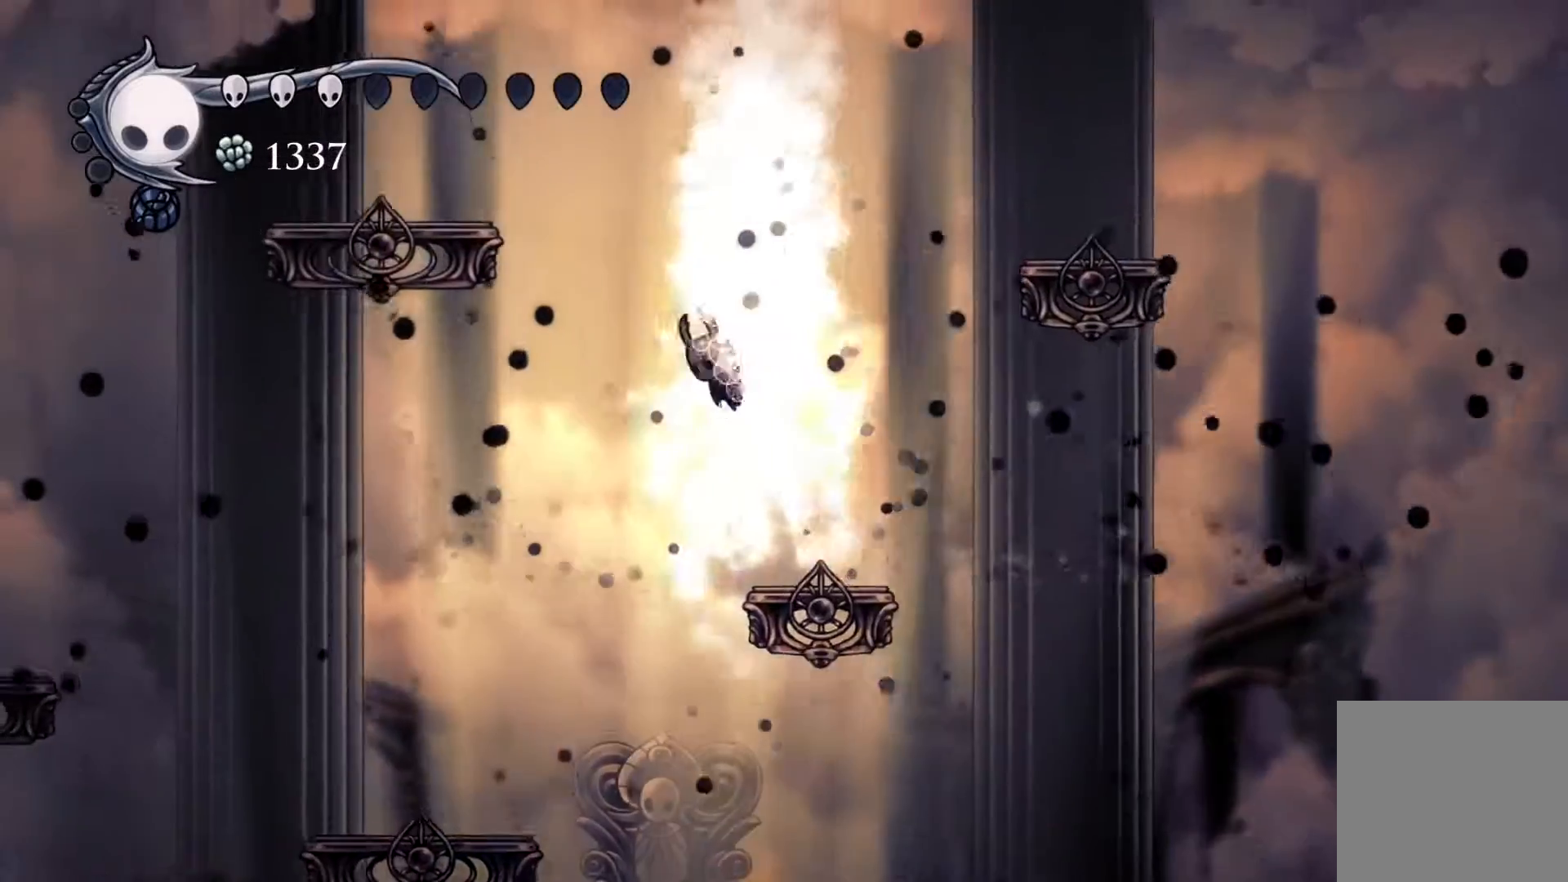
{"buttons": ["DPAD_LEFT"], "events": [[67, "A", "up"], [100, "A", "down"], [450, "A", "up"]]}
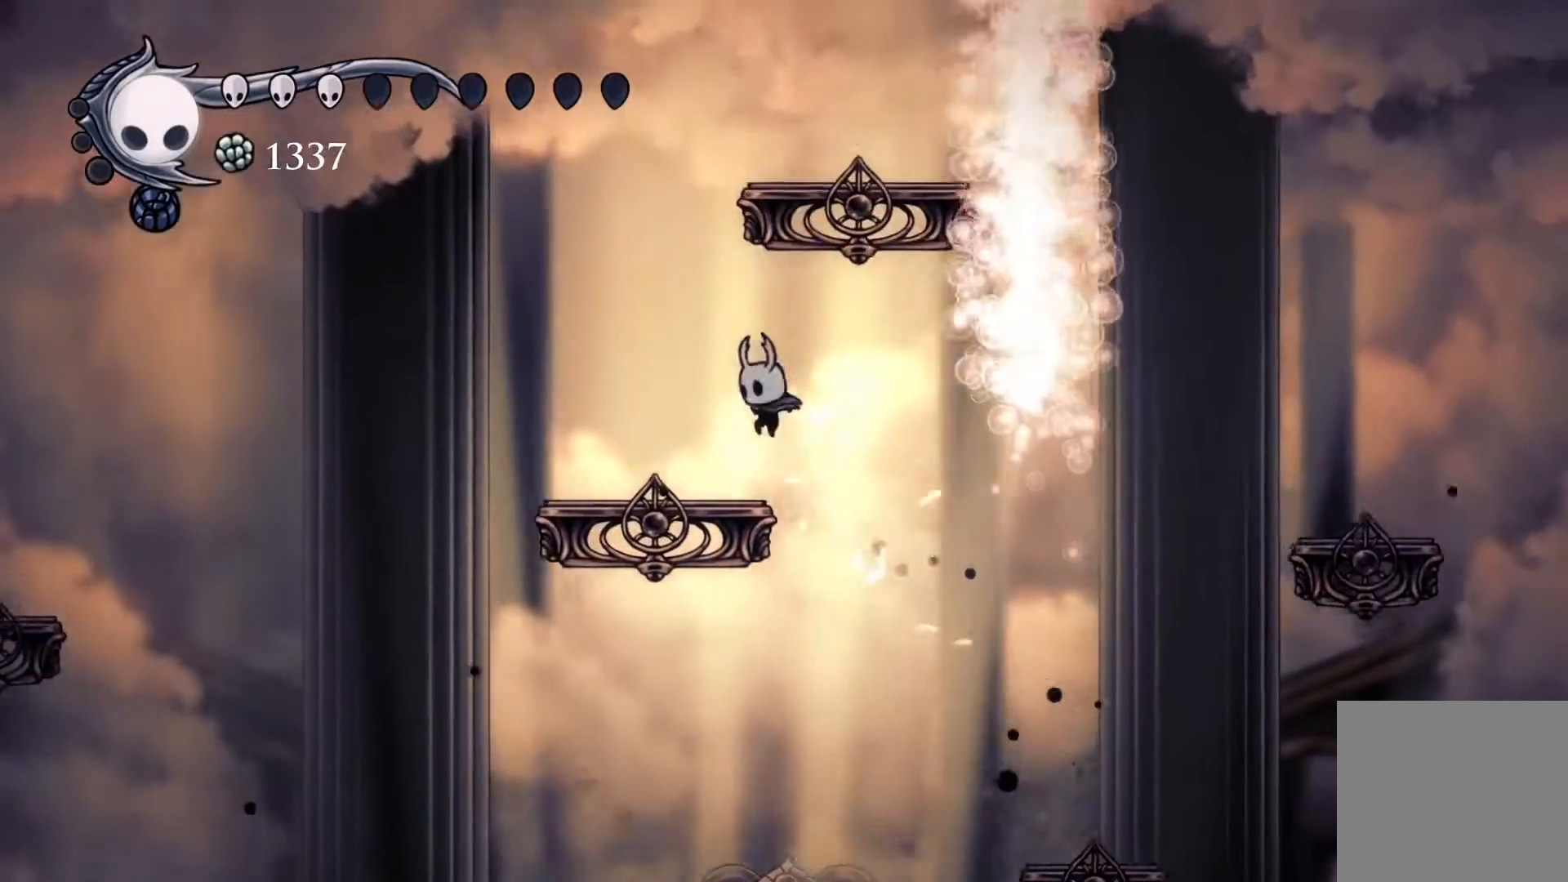
{"buttons": ["A", "DPAD_RIGHT"], "events": [[150, "A", "down"], [167, "DPAD_LEFT", "up"], [367, "DPAD_RIGHT", "down"]]}
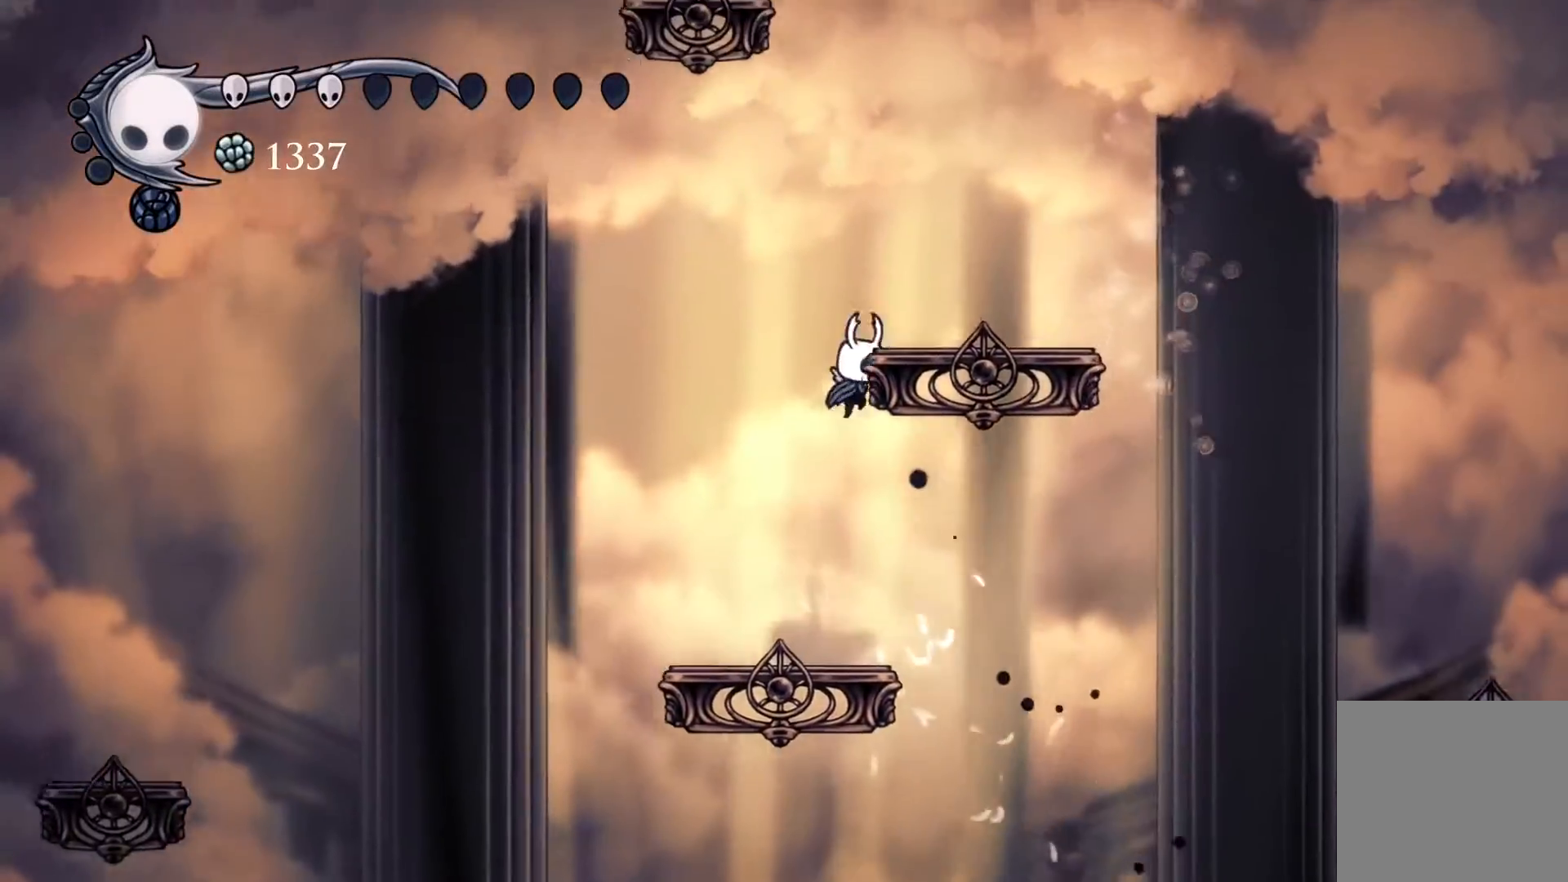
{"buttons": ["A"], "events": [[17, "A", "up"], [67, "A", "down"], [217, "A", "up"], [250, "A", "down"], [350, "DPAD_RIGHT", "up"]]}
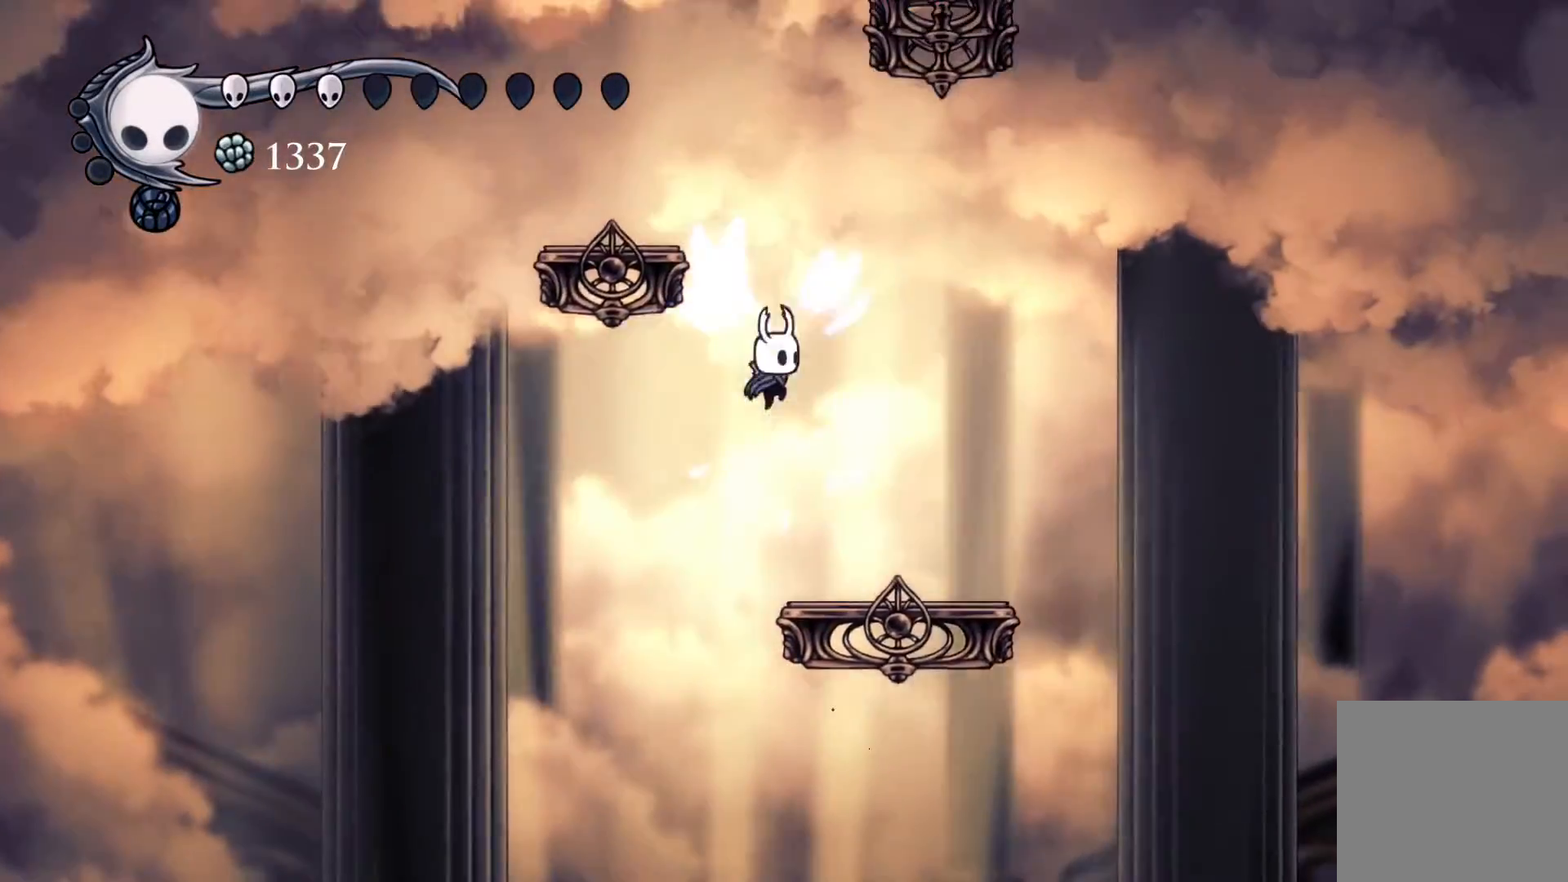
{"buttons": ["A", "DPAD_RIGHT"], "events": [[17, "DPAD_LEFT", "down"], [217, "A", "up"], [267, "A", "down"], [333, "DPAD_LEFT", "up"], [417, "DPAD_RIGHT", "down"]]}
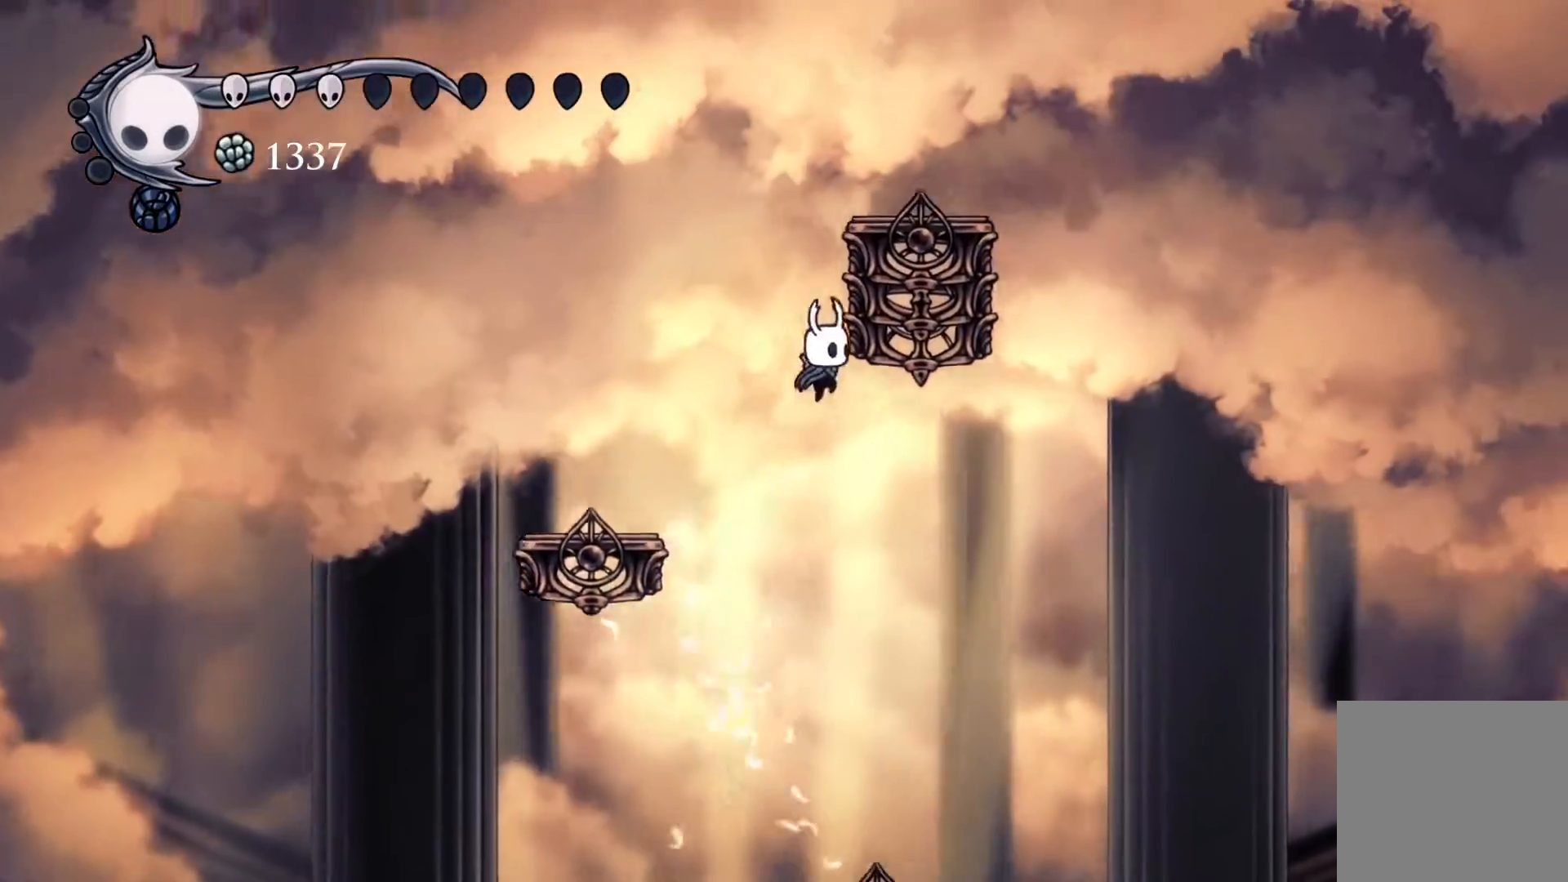
{"buttons": ["B", "DPAD_DOWN"], "events": [[50, "A", "up"], [100, "A", "down"], [333, "A", "up"], [467, "B", "down"], [500, "DPAD_DOWN", "down"], [500, "DPAD_RIGHT", "up"]]}